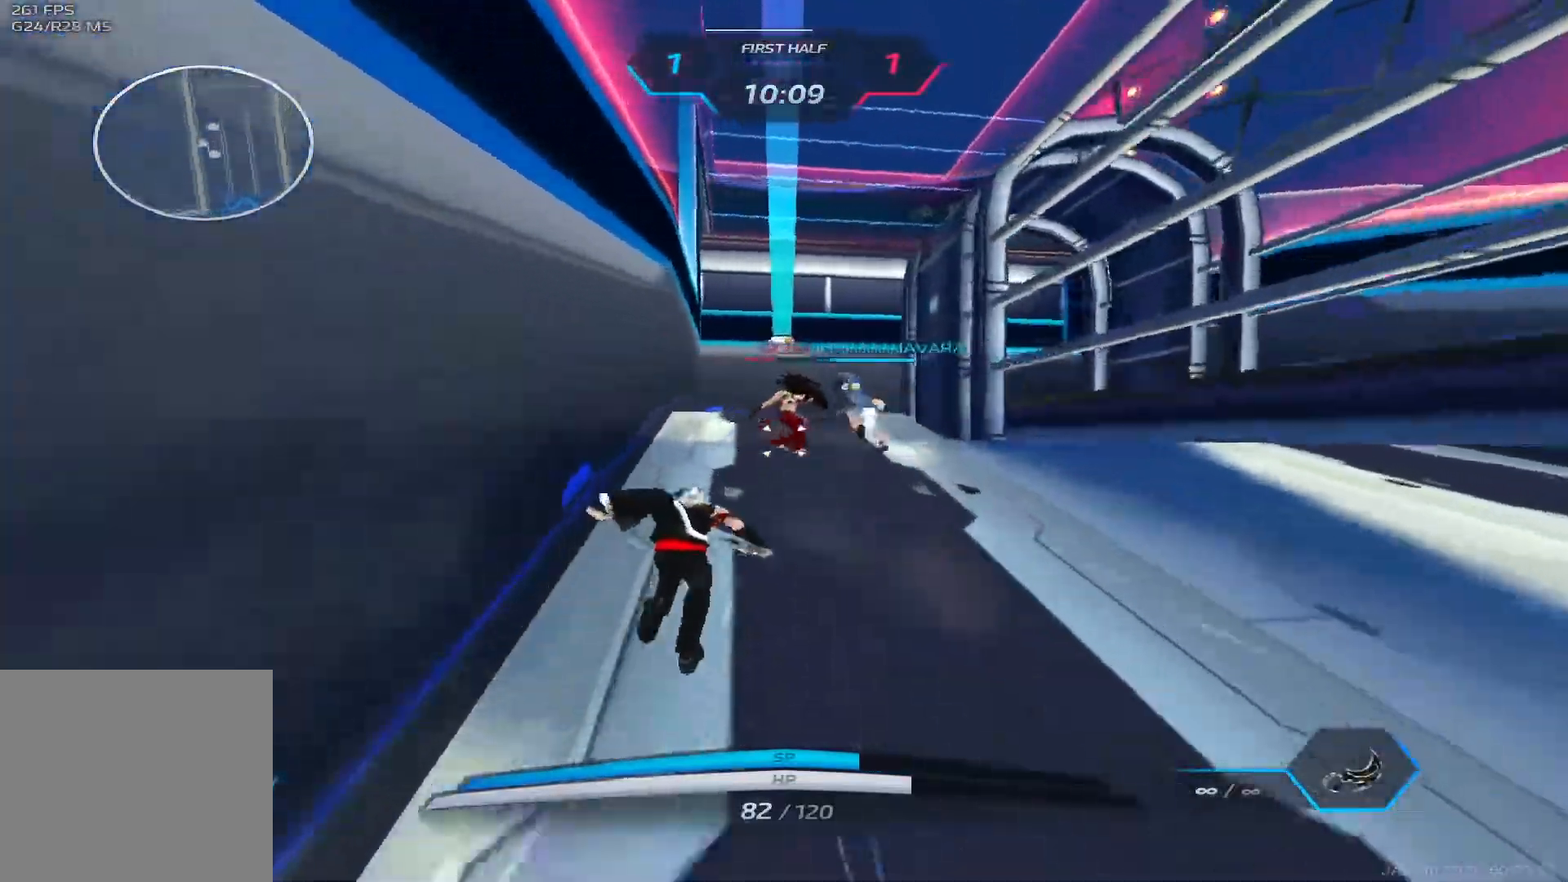
Gameplay with keyboard; each line is a JSON object with the keys held at the frame after it. "events" lists presses ("down") and releases ("up") of "1", "2", "3", "4", "5", "a", "alt", "b", "c", "ctrl", "d", "e", "f", "g", "q", "r", "s", "shift", "space", "t", "tab", "v", "w", "x" and "z" between this image and that frame as [ms after this image, input, new state], when the widget could be followed in between. No other keys are recorded. Mouse input is not recorded.
{"keys": ["w"], "events": []}
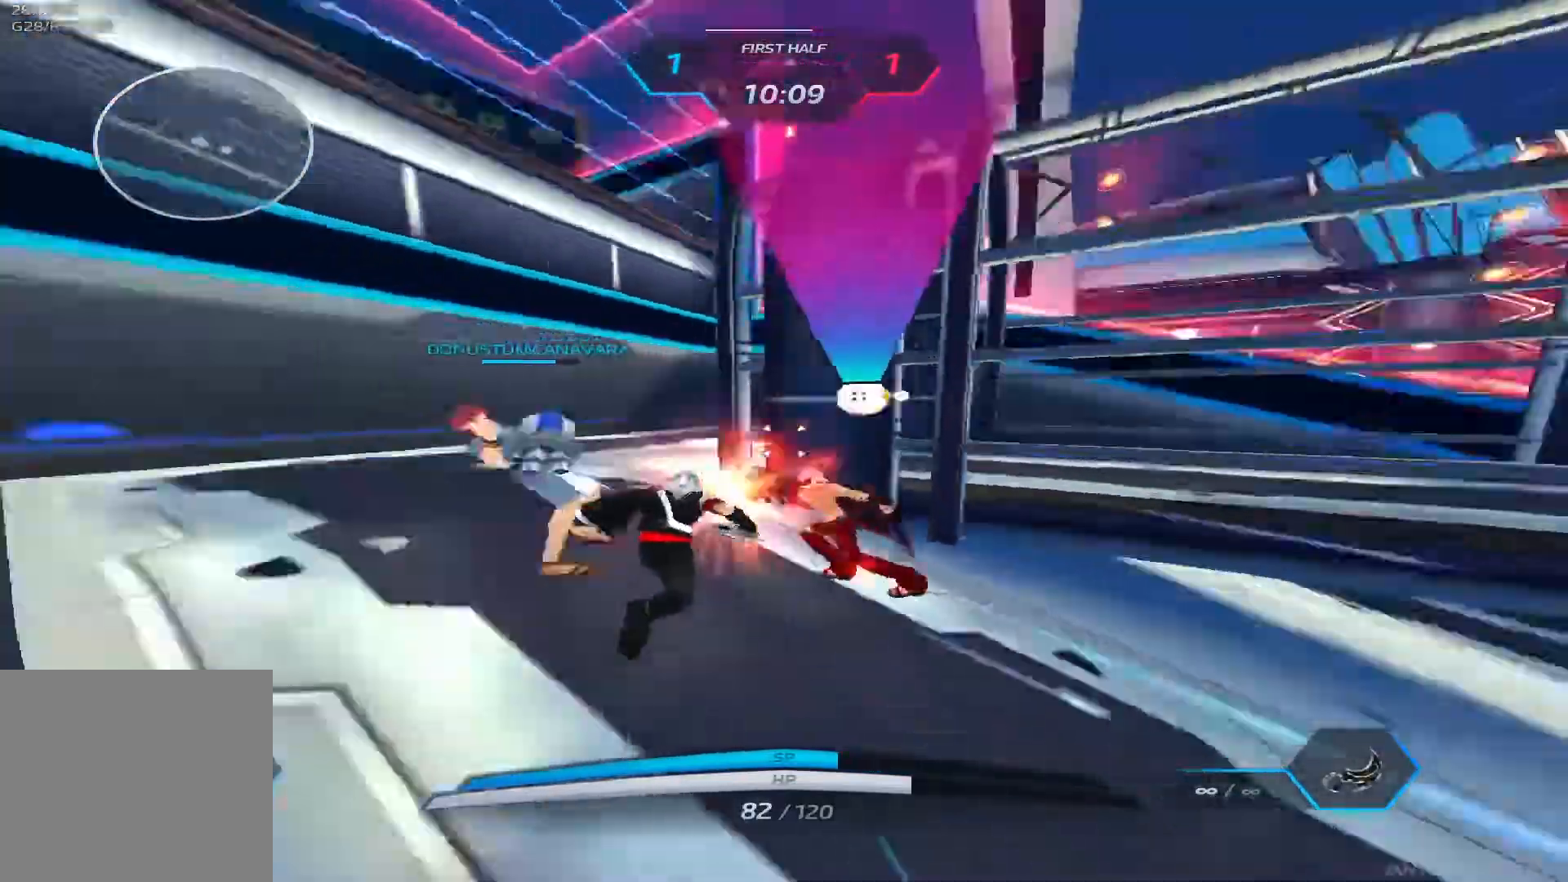
{"keys": [], "events": [[133, "w", "up"]]}
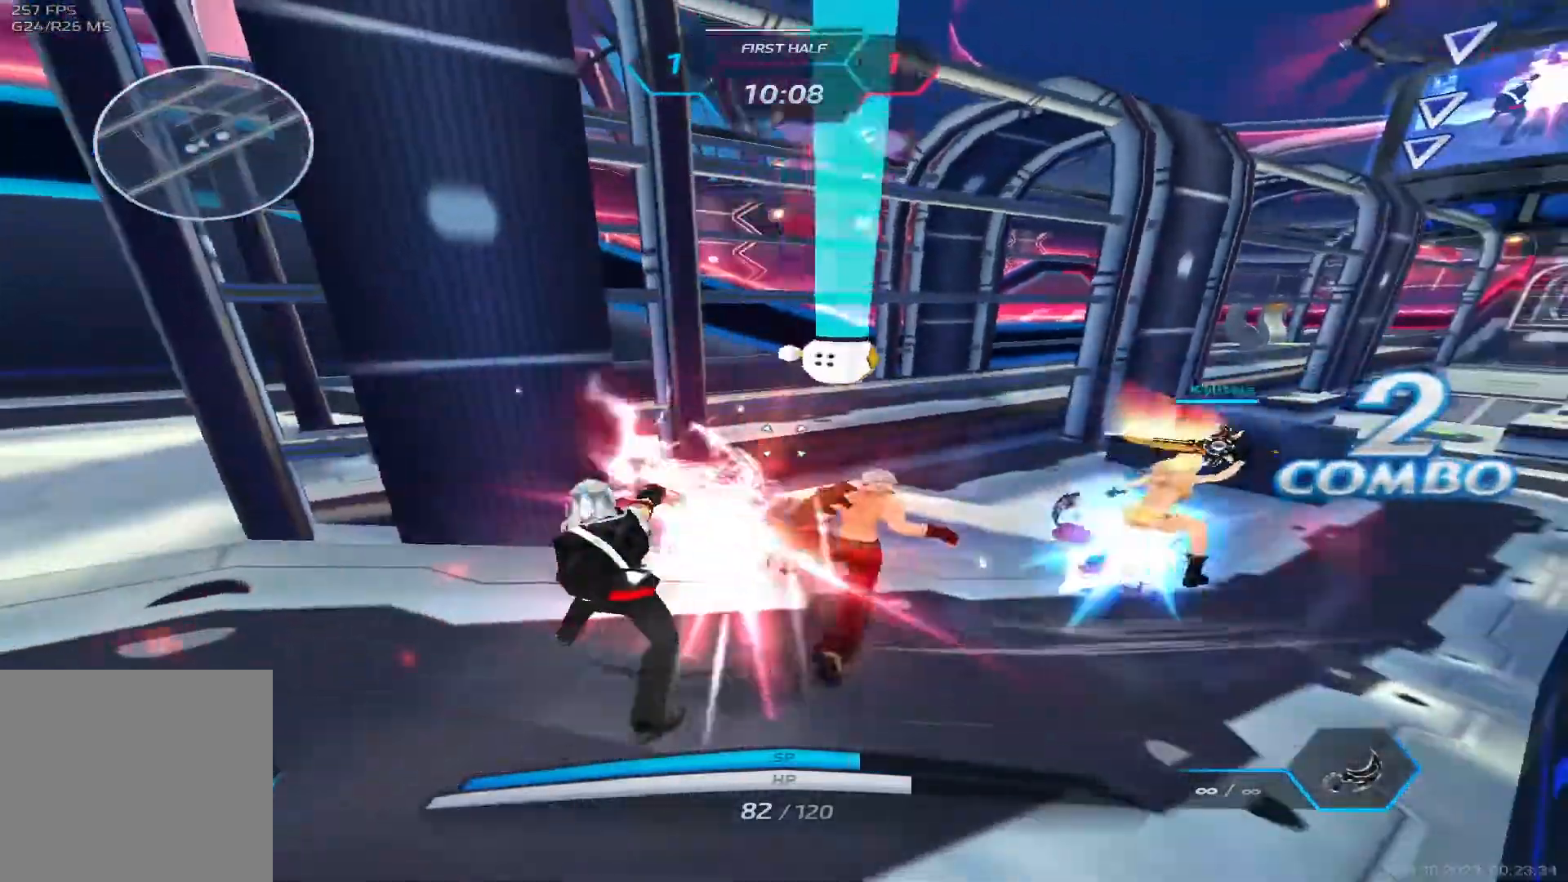
{"keys": ["d"], "events": [[100, "d", "down"], [133, "space", "down"], [217, "space", "up"], [317, "space", "down"], [400, "space", "up"]]}
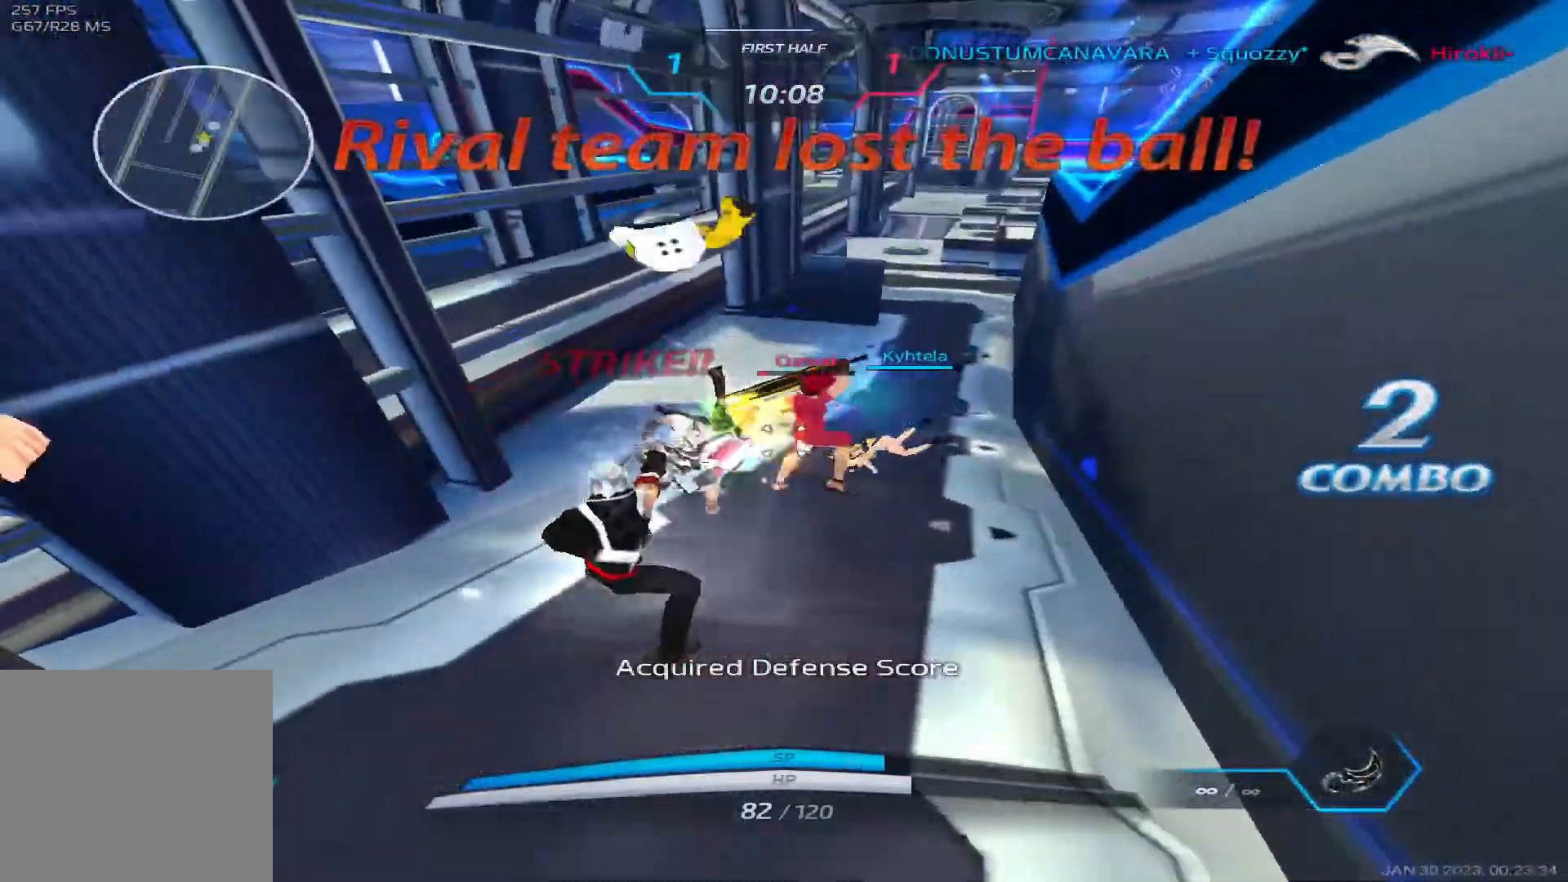
{"keys": ["a"], "events": [[67, "2", "down"], [133, "2", "up"], [233, "space", "down"], [300, "w", "down"], [317, "space", "up"], [317, "w", "up"], [350, "d", "up"], [400, "space", "down"], [467, "a", "down"], [467, "space", "up"]]}
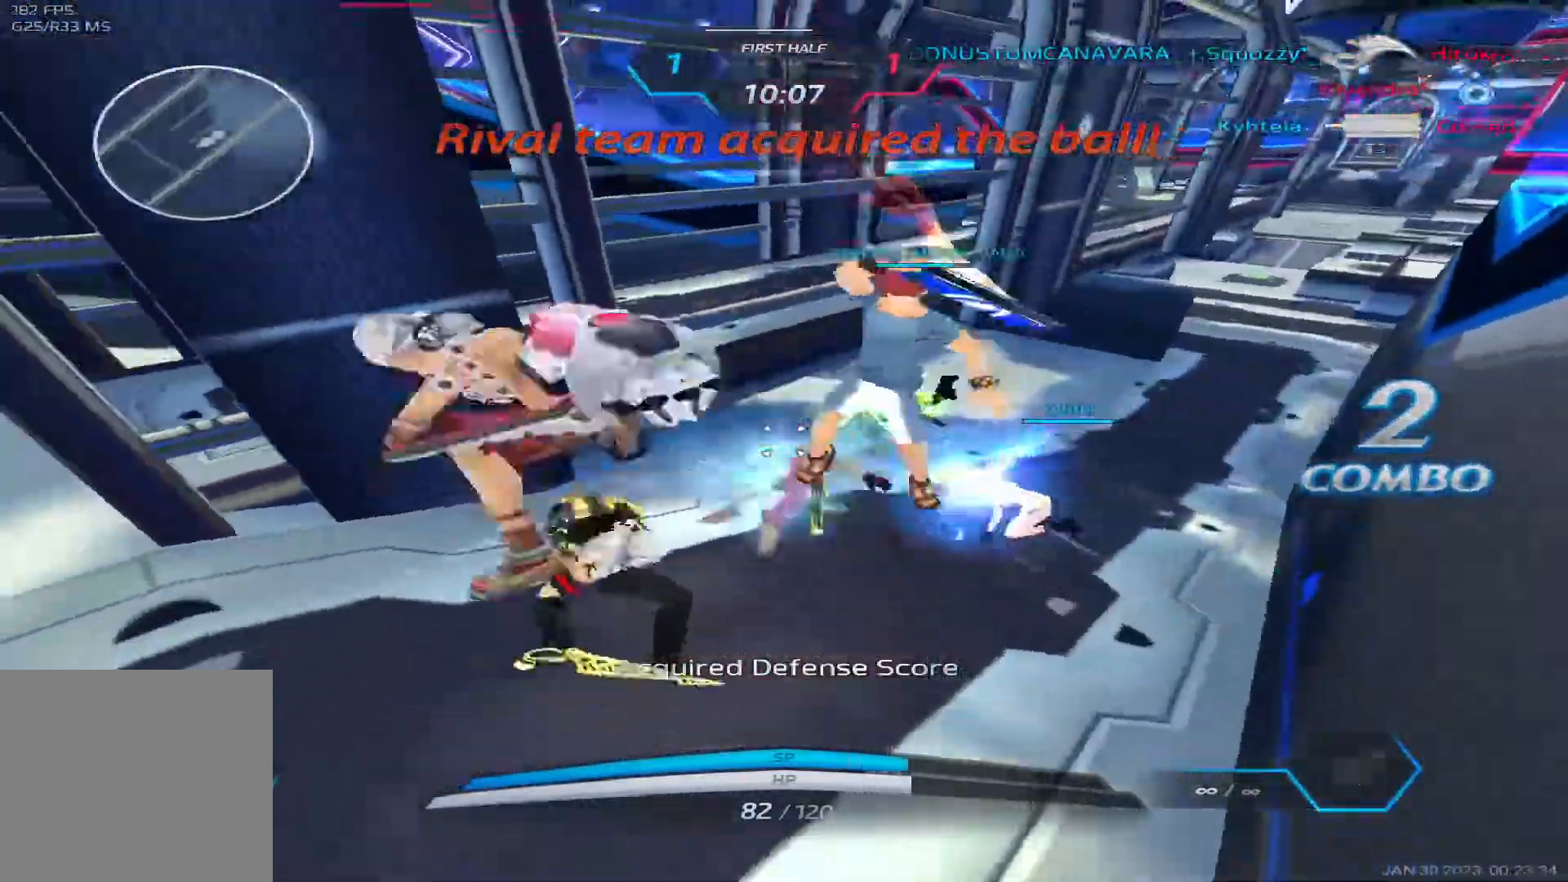
{"keys": ["a"], "events": [[67, "space", "down"], [183, "space", "up"]]}
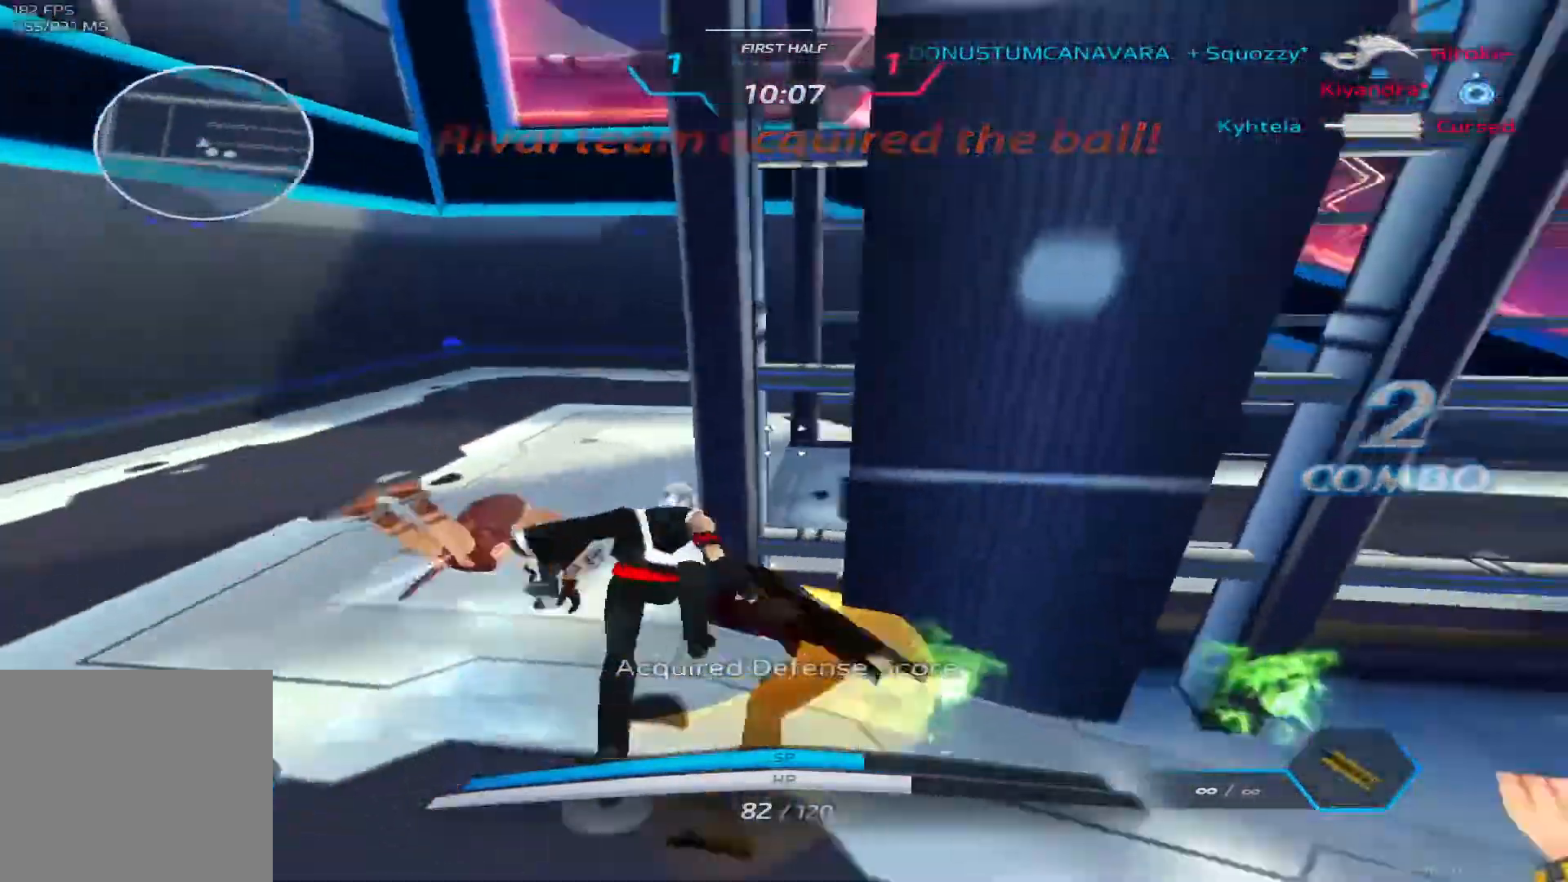
{"keys": ["a"], "events": []}
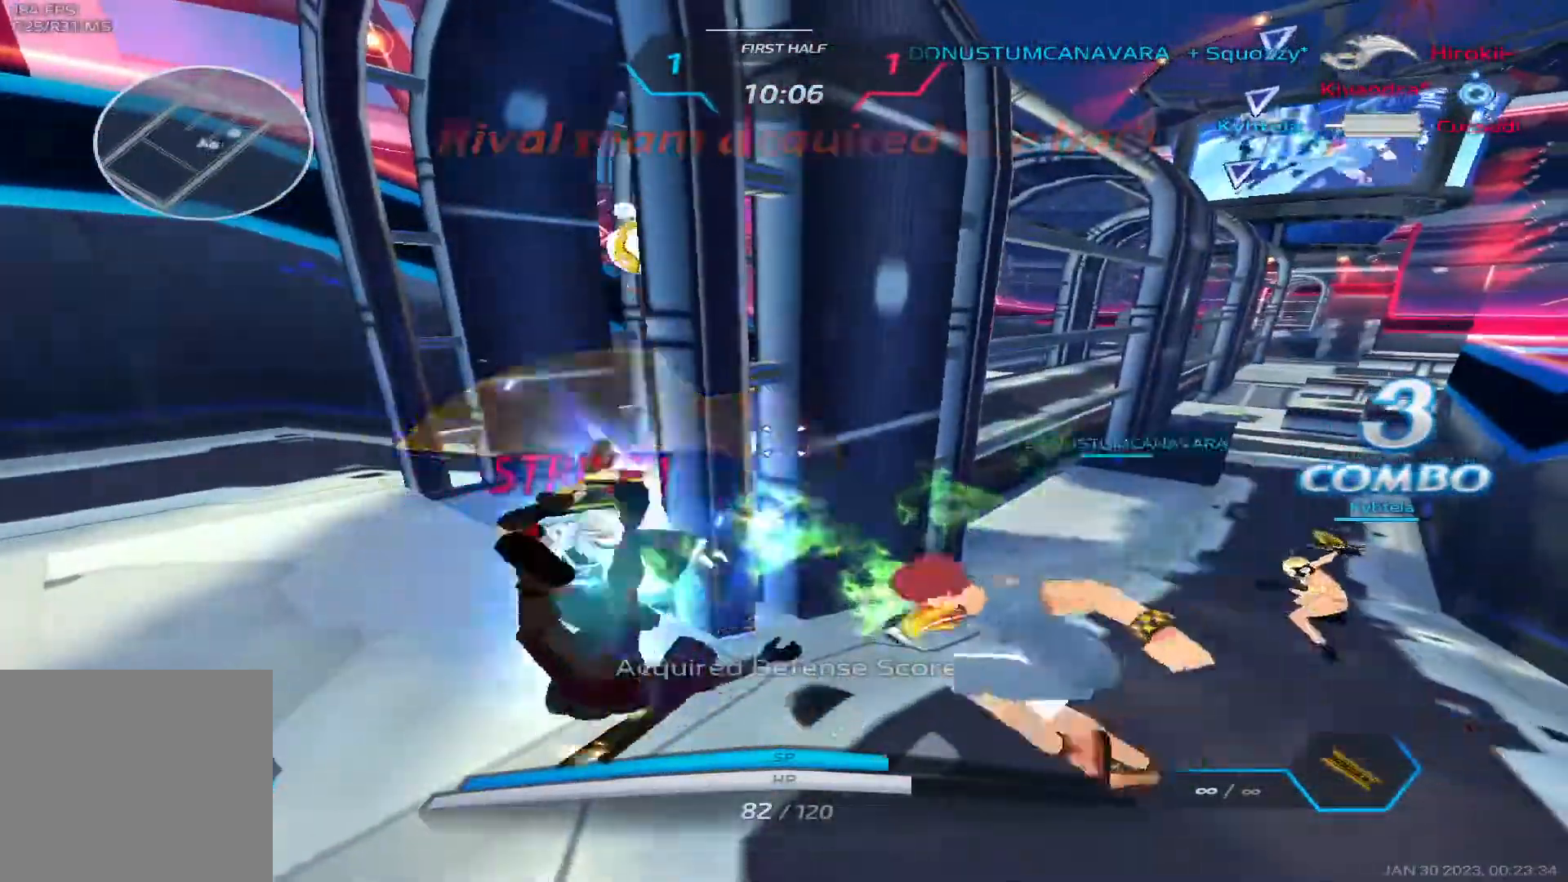
{"keys": ["3", "a"], "events": [[300, "3", "down"], [383, "3", "up"], [450, "3", "down"]]}
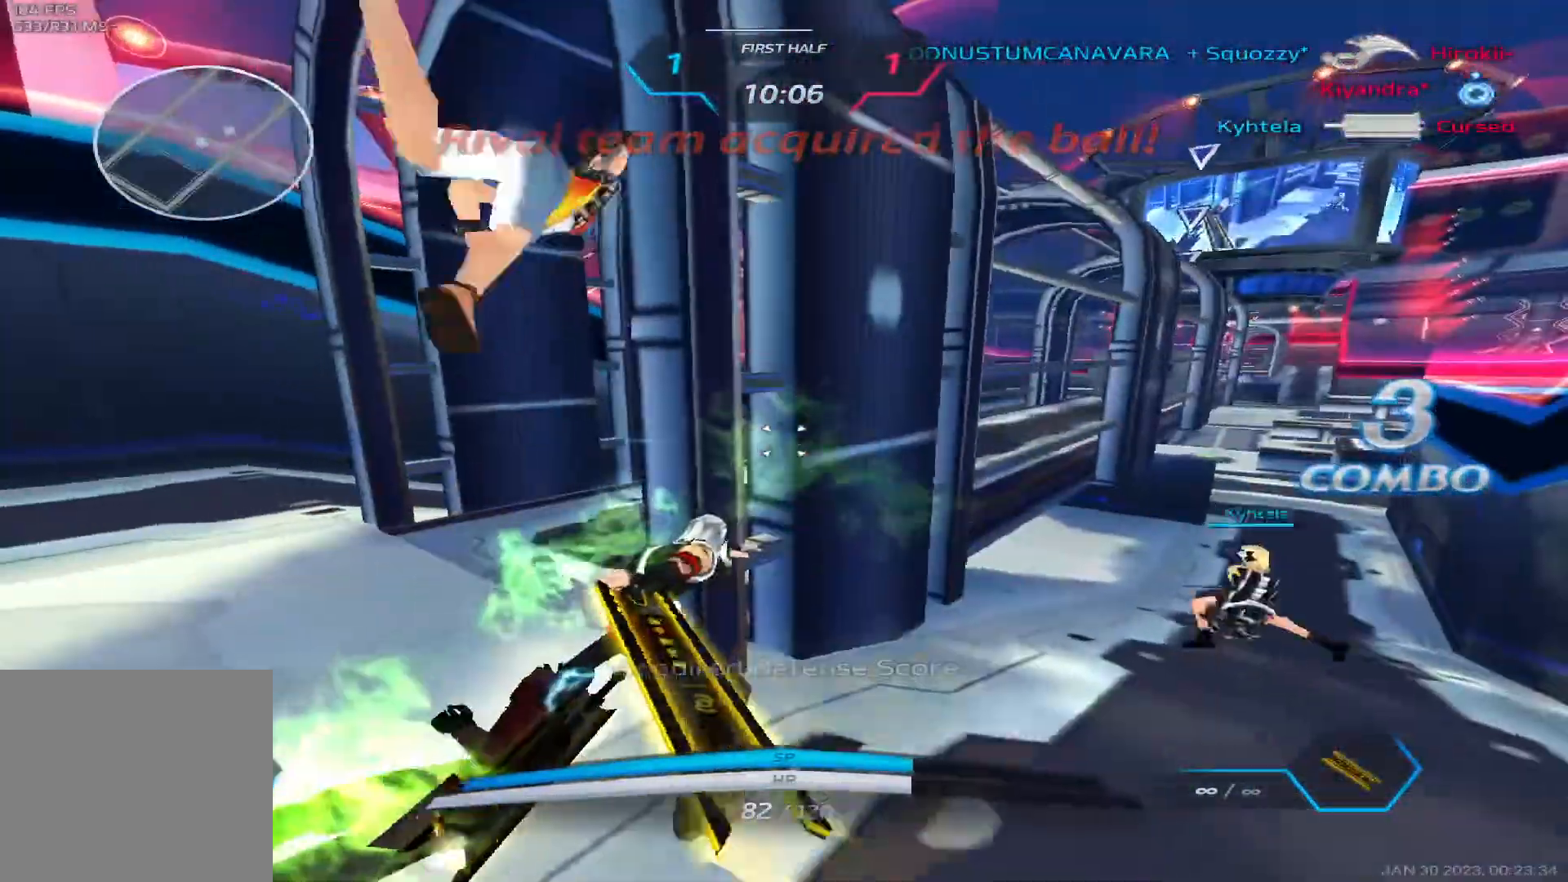
{"keys": ["a"], "events": [[17, "3", "up"], [83, "3", "down"], [183, "3", "up"], [400, "w", "down"], [483, "w", "up"]]}
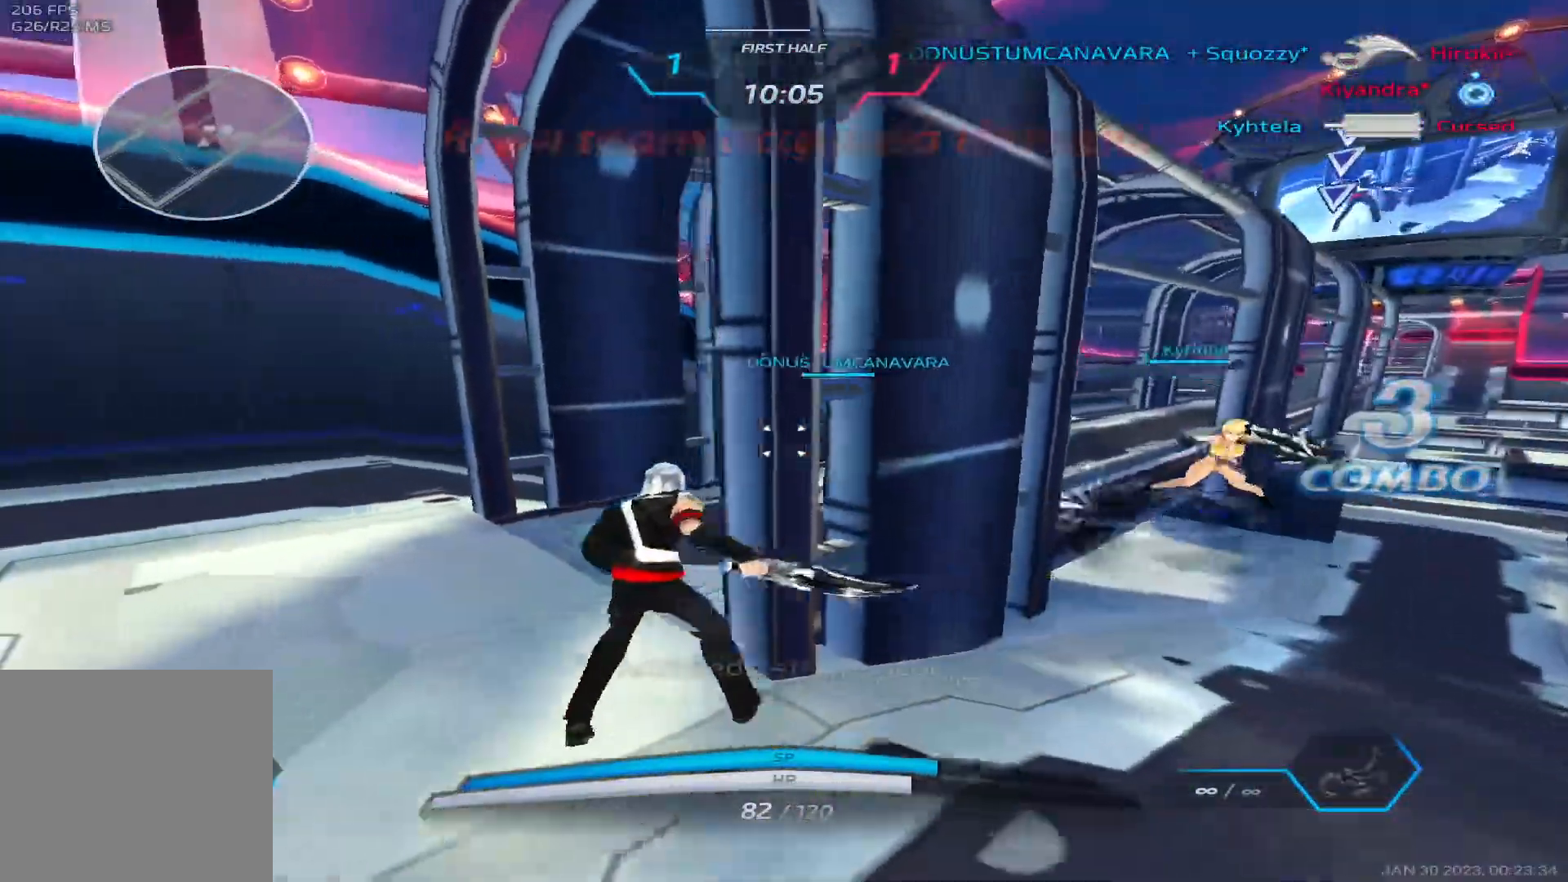
{"keys": ["w"], "events": [[33, "w", "down"], [250, "a", "up"]]}
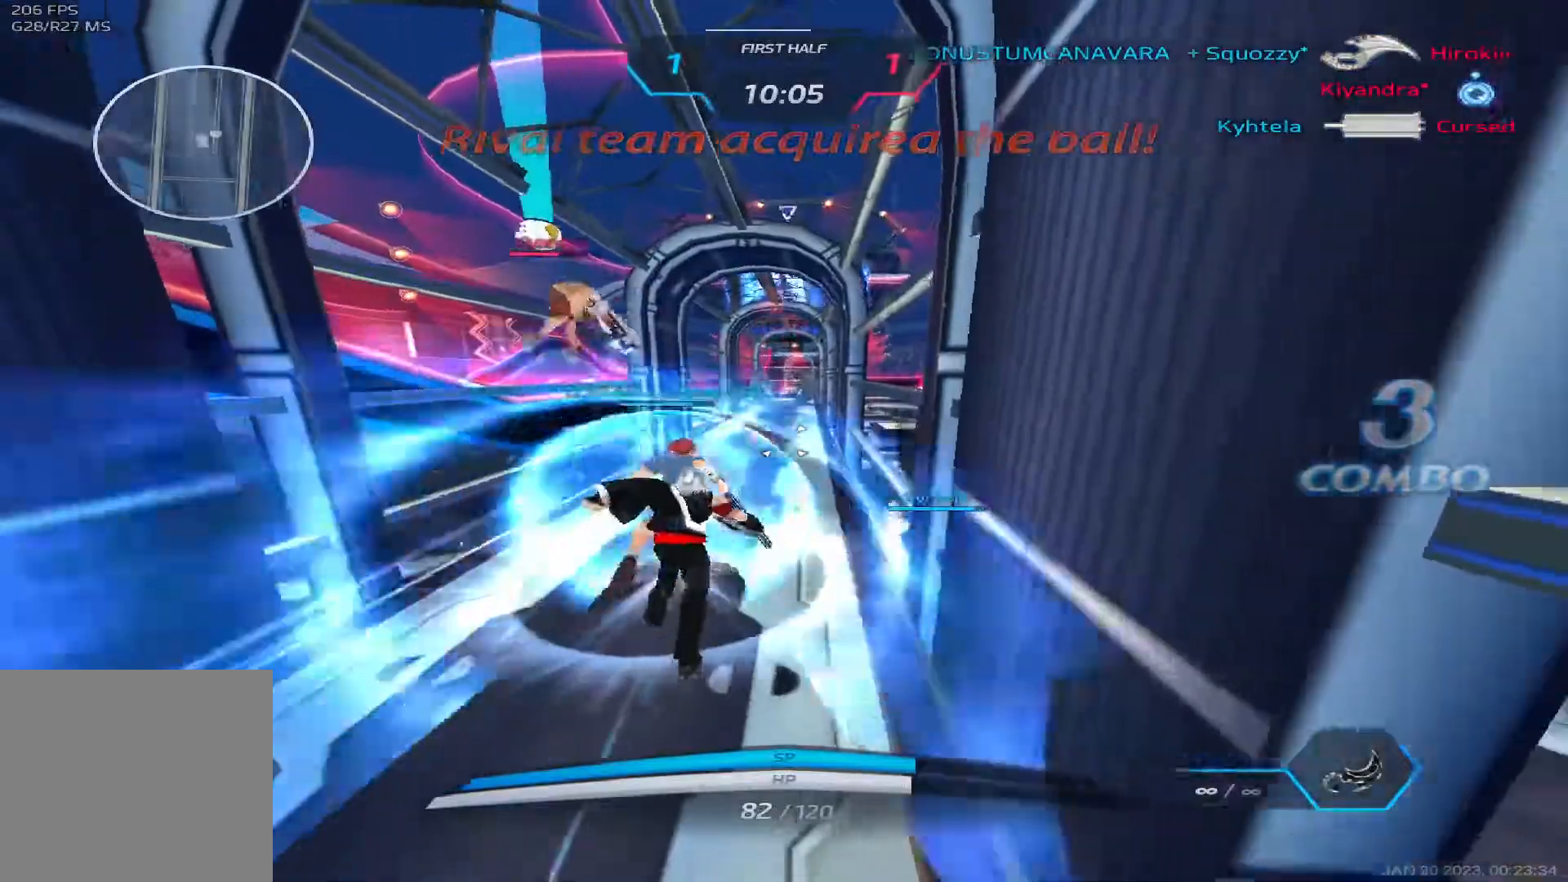
{"keys": ["w"], "events": []}
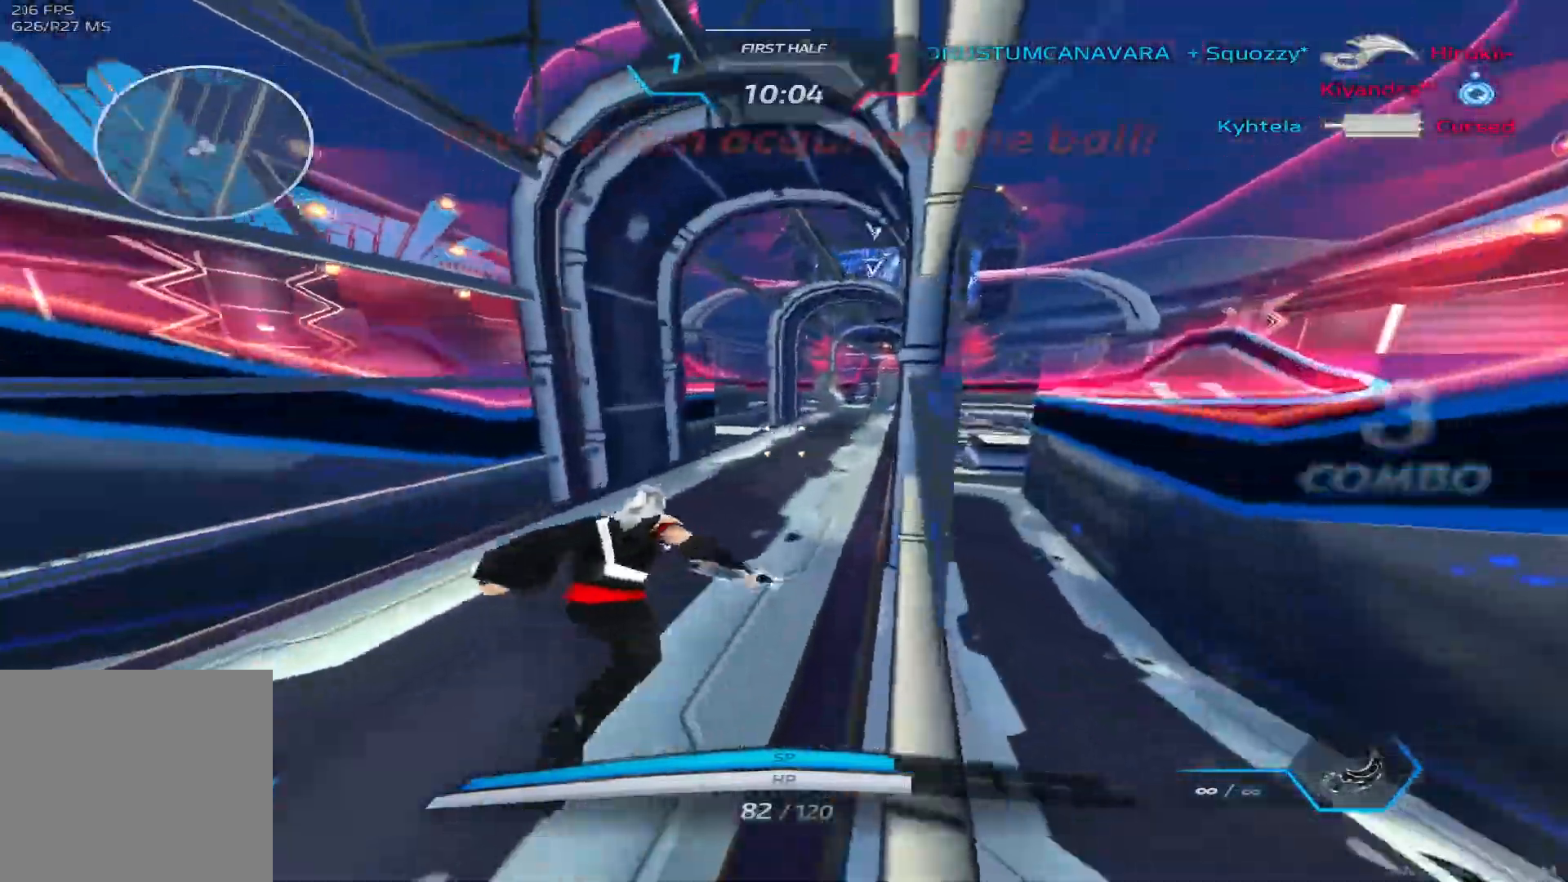
{"keys": ["s"], "events": [[267, "d", "down"], [283, "w", "up"], [383, "s", "down"], [467, "d", "up"]]}
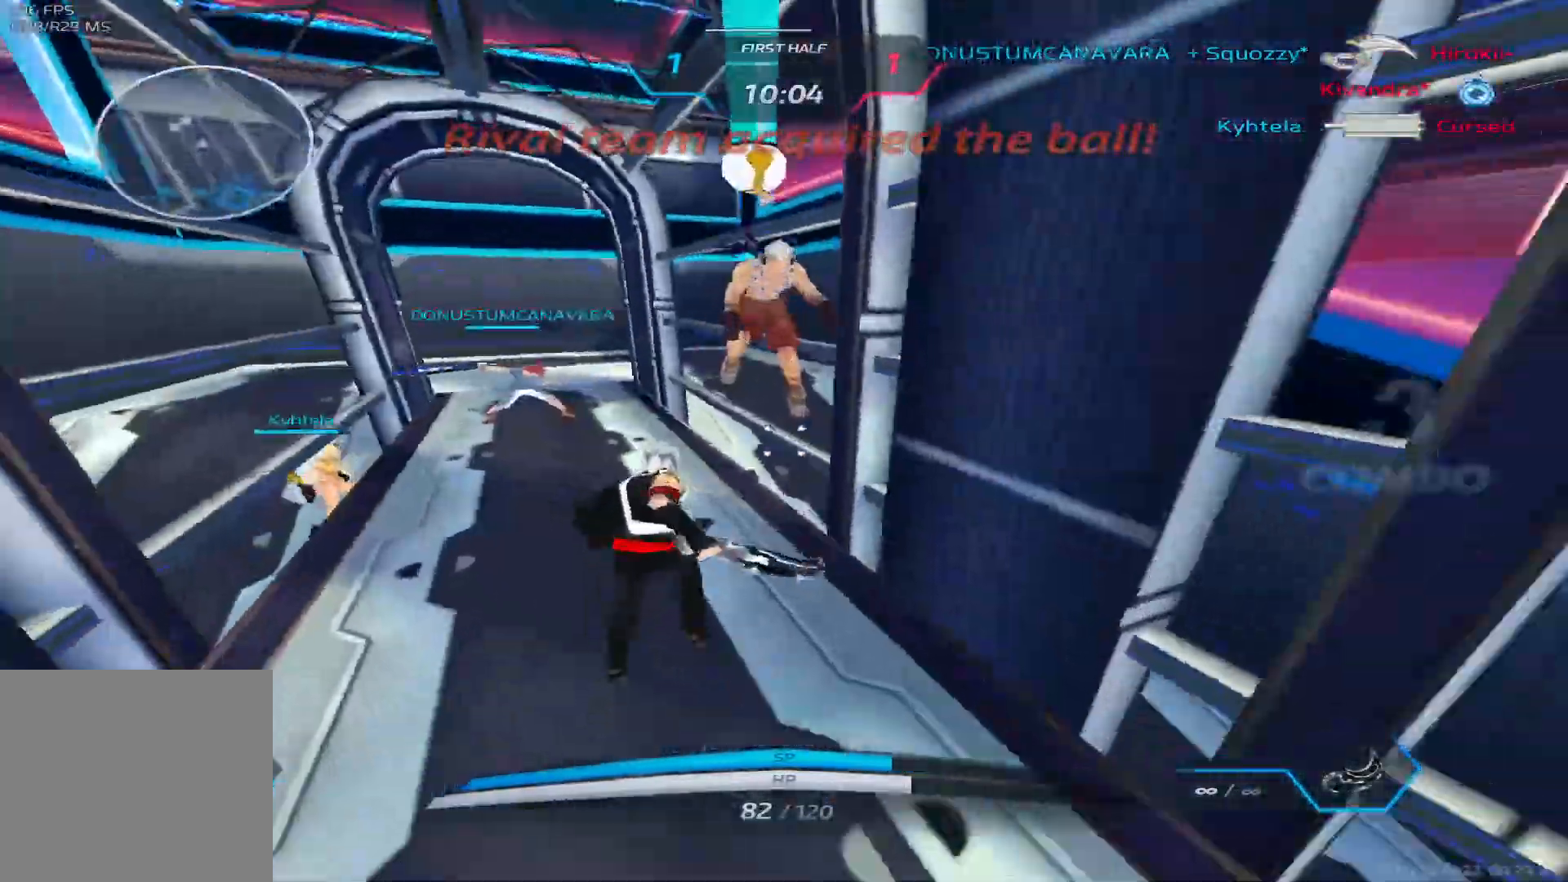
{"keys": ["d", "space"], "events": [[200, "d", "down"], [383, "s", "up"], [417, "space", "down"]]}
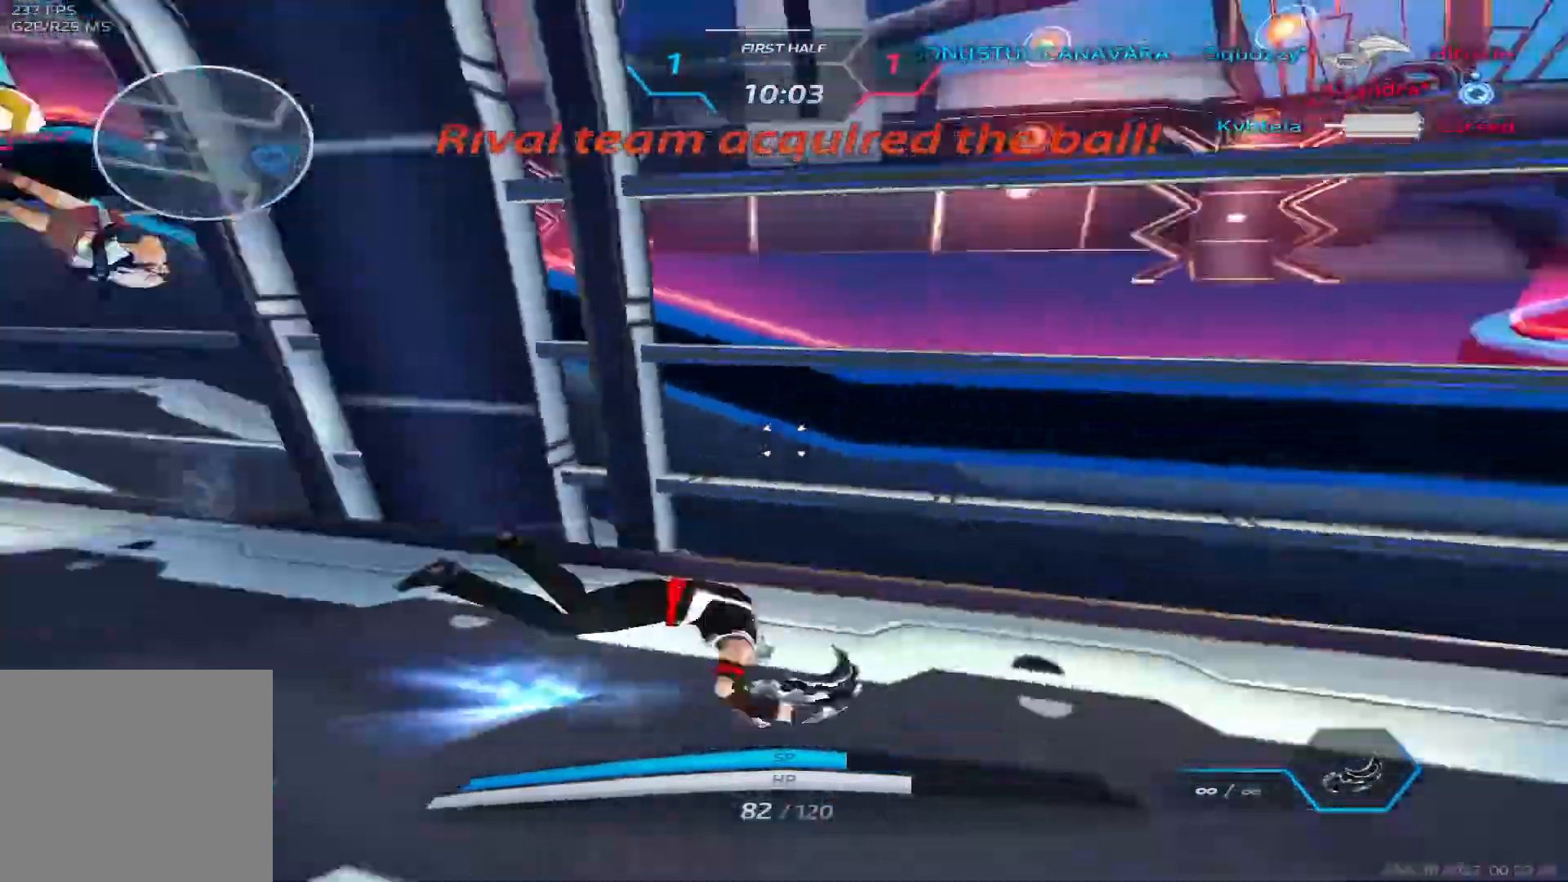
{"keys": ["s"], "events": [[67, "space", "up"], [150, "2", "down"], [217, "2", "up"], [350, "s", "down"], [383, "d", "up"]]}
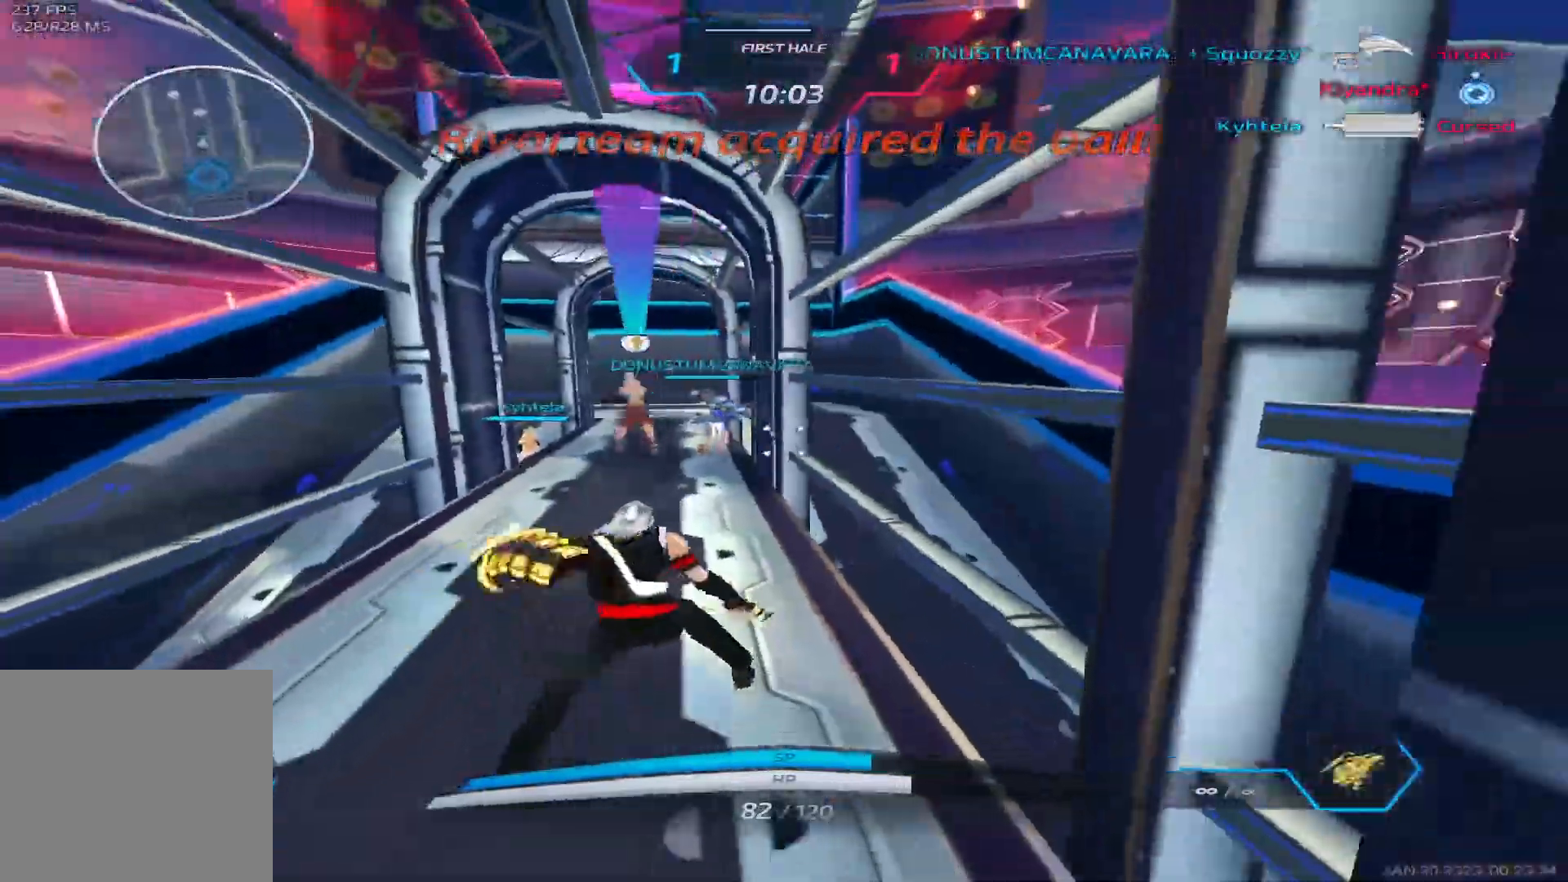
{"keys": ["s"], "events": [[200, "a", "down"], [433, "a", "up"]]}
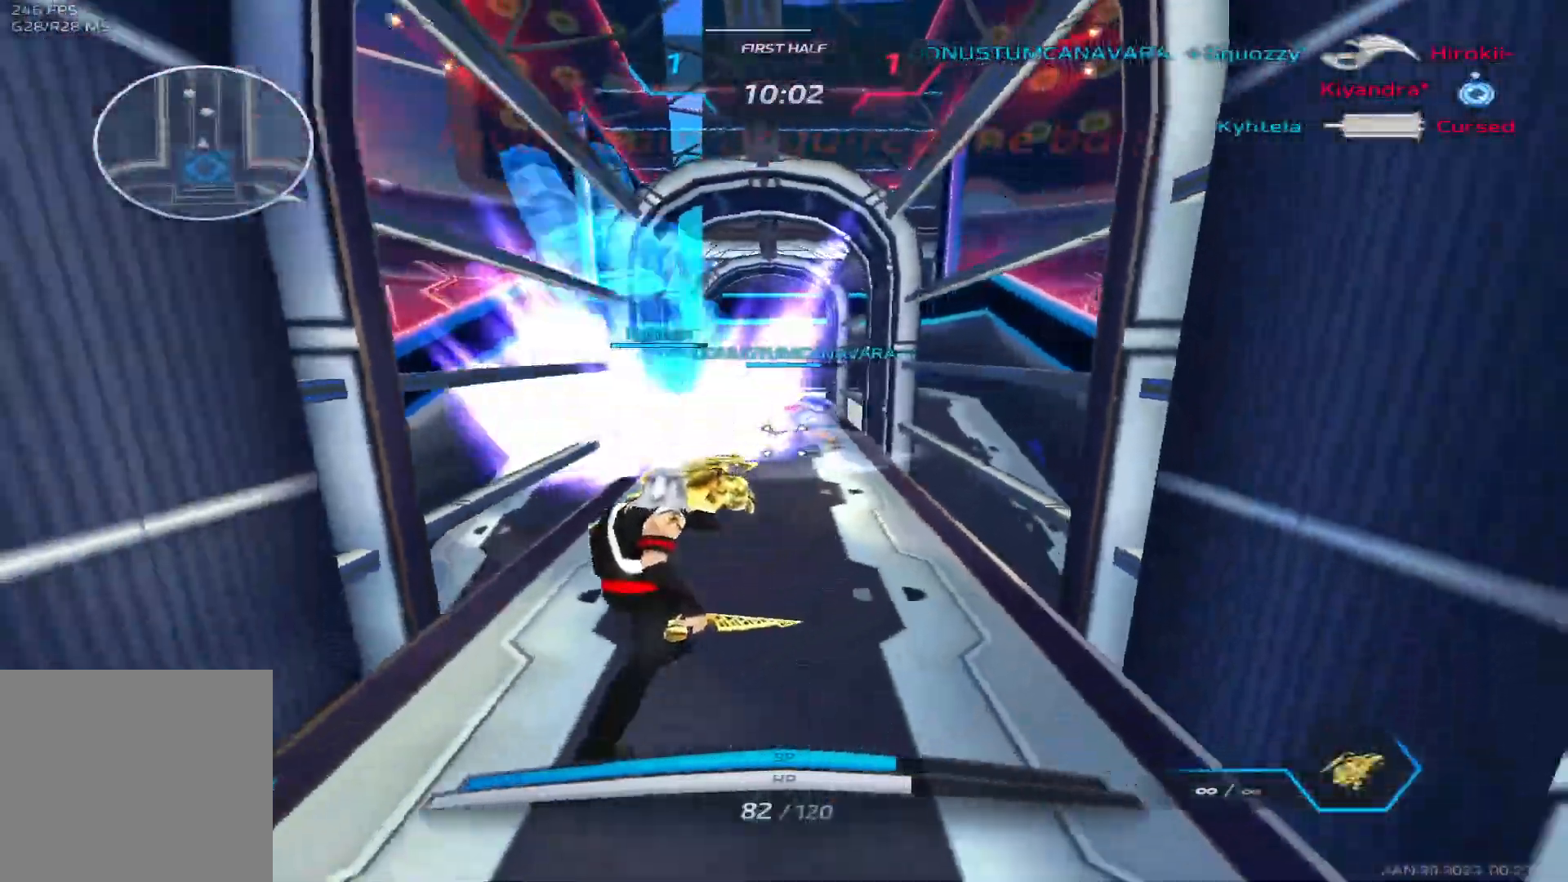
{"keys": ["d", "space"], "events": [[367, "d", "down"], [417, "space", "down"], [450, "s", "up"]]}
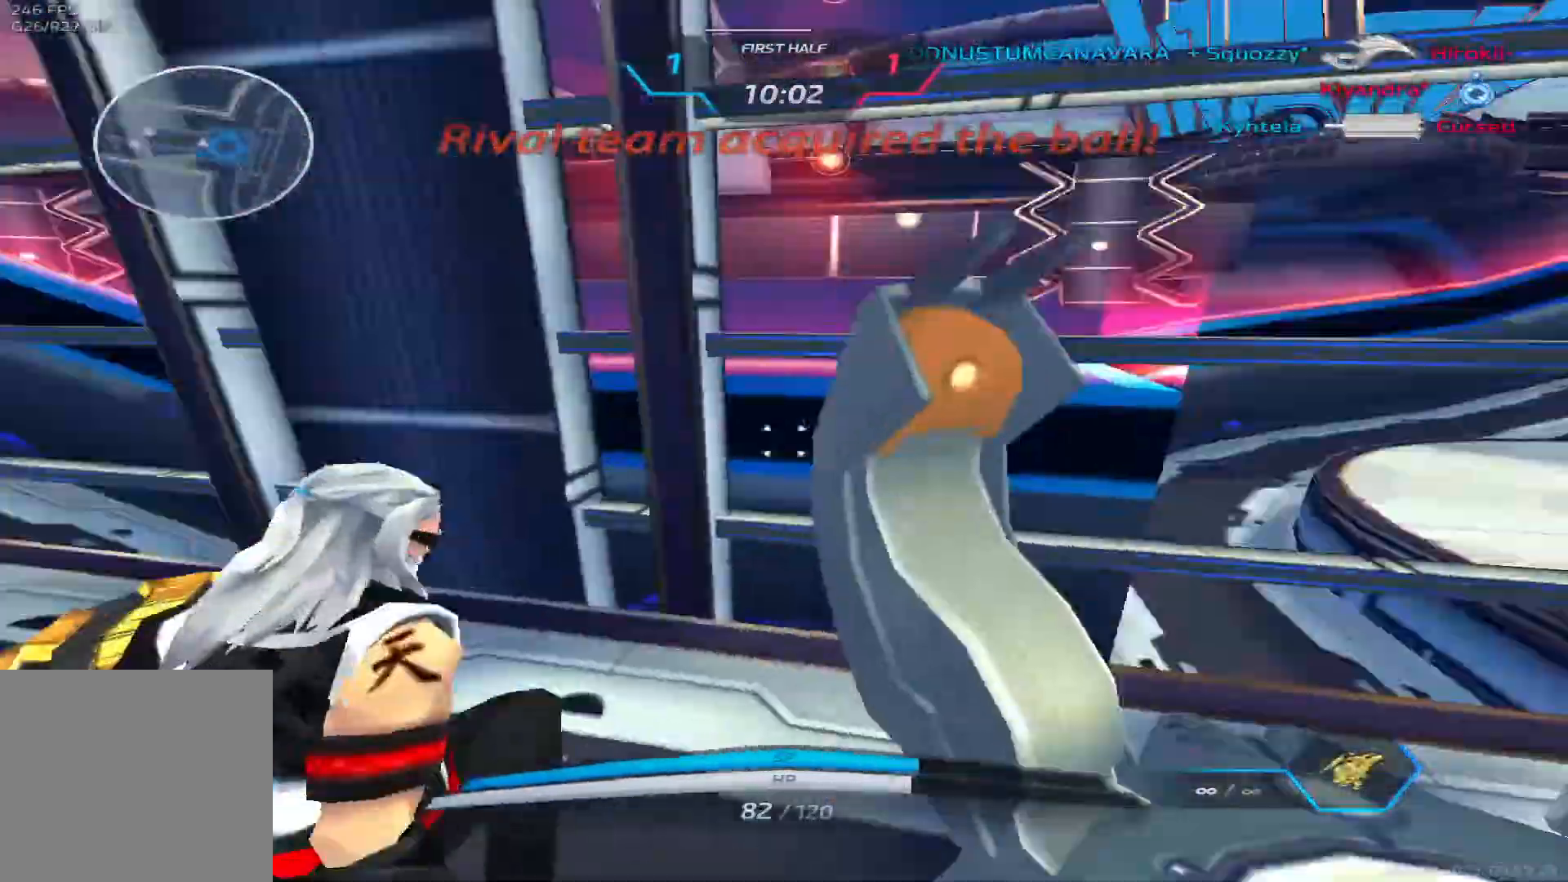
{"keys": ["d"], "events": [[83, "w", "down"], [117, "space", "up"], [150, "w", "up"], [200, "w", "down"], [417, "d", "up"], [483, "d", "down"], [500, "w", "up"]]}
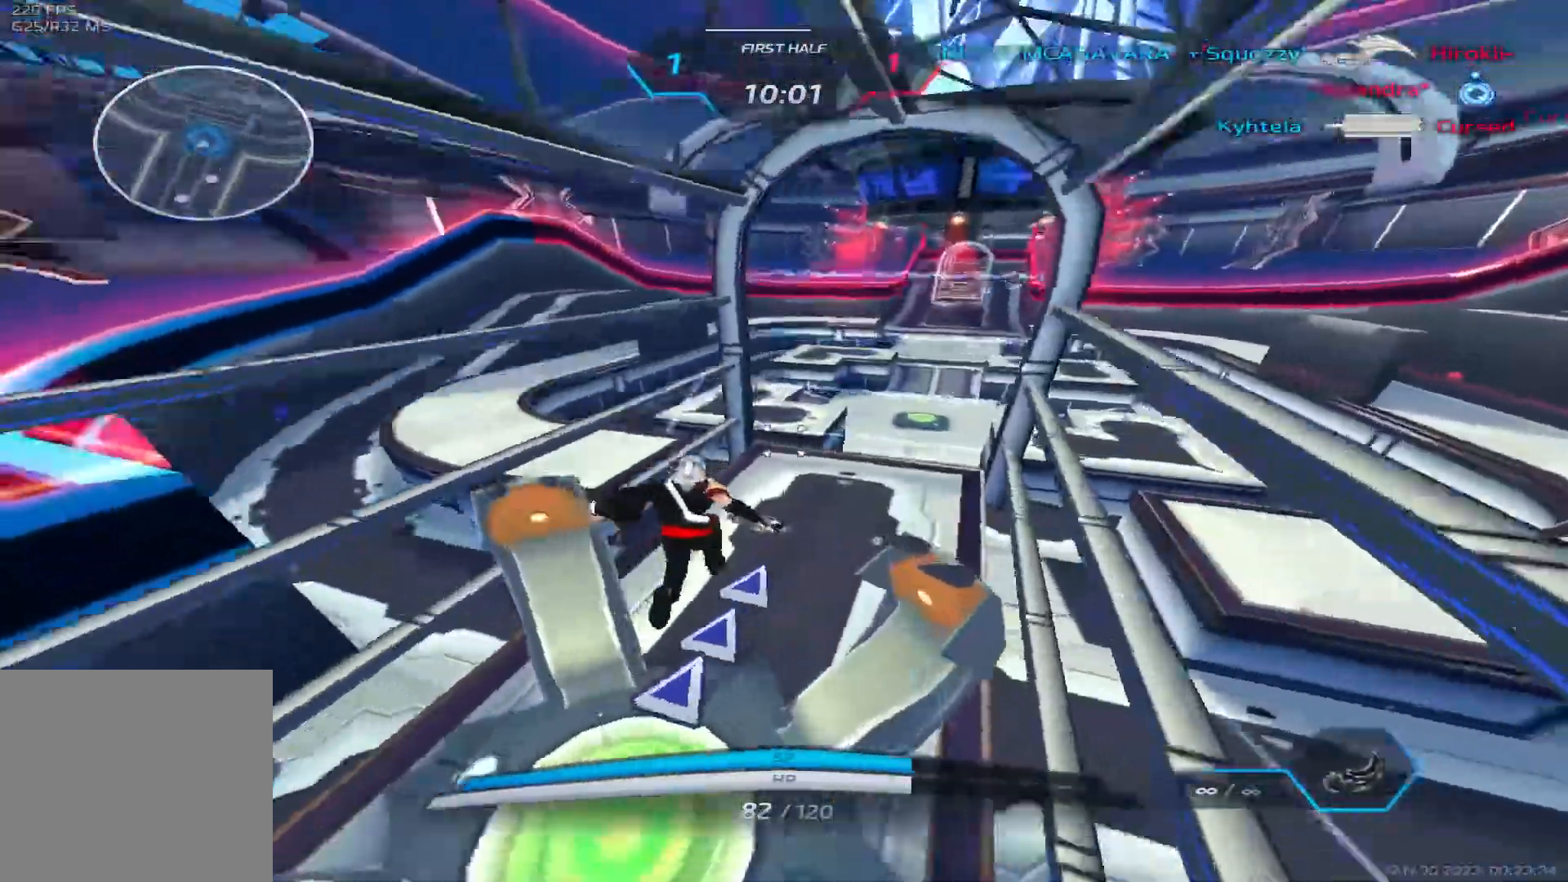
{"keys": ["a", "w"], "events": [[67, "d", "up"], [83, "a", "down"], [217, "w", "down"]]}
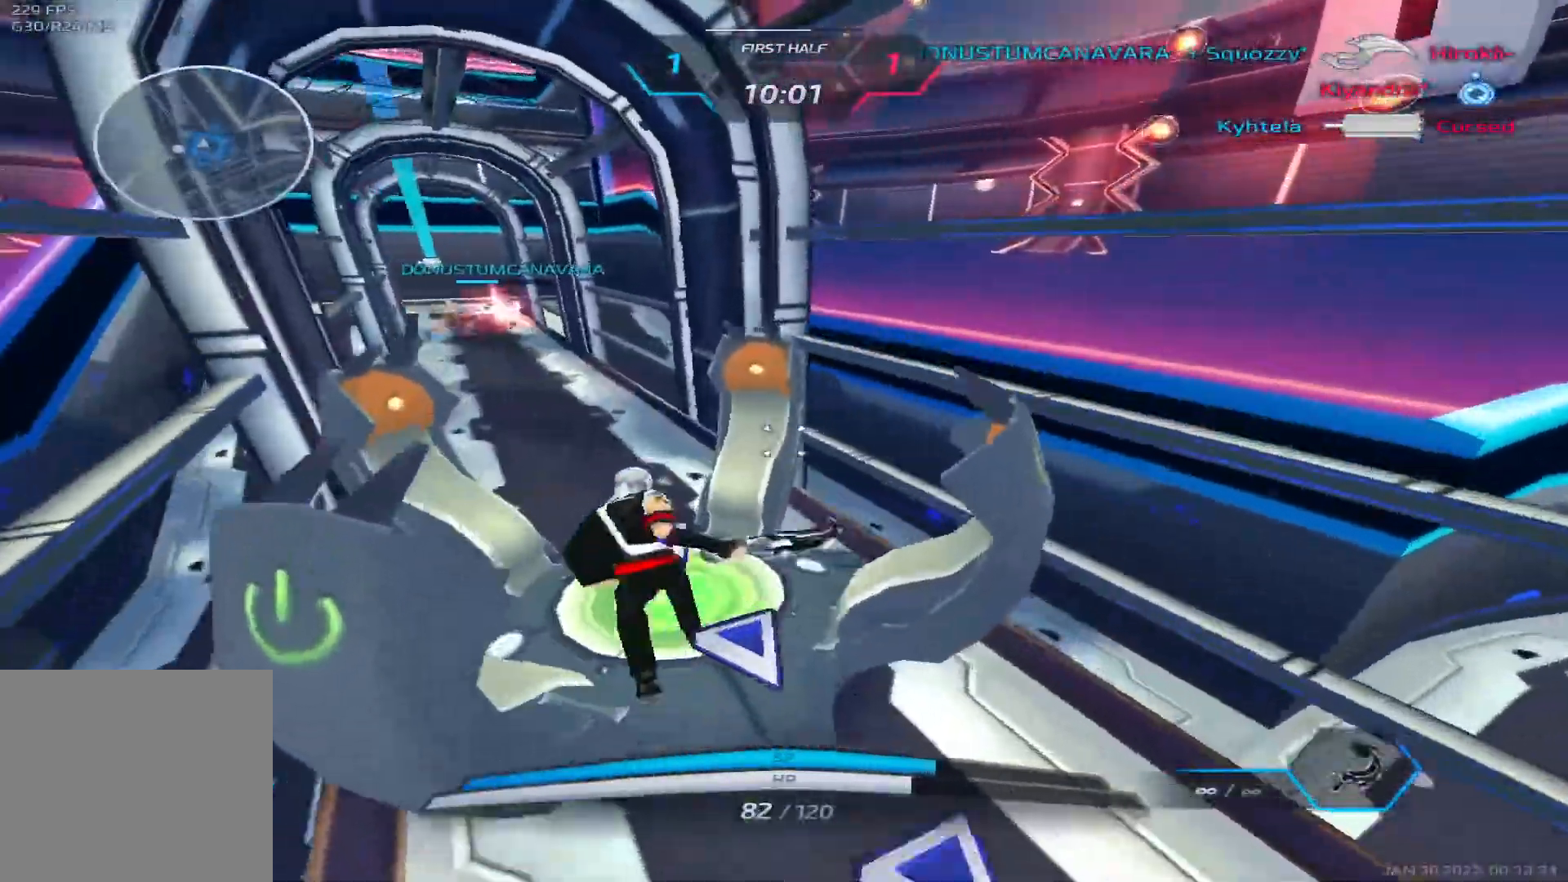
{"keys": ["a", "w"], "events": [[250, "a", "up"], [283, "d", "down"], [333, "d", "up"], [500, "a", "down"]]}
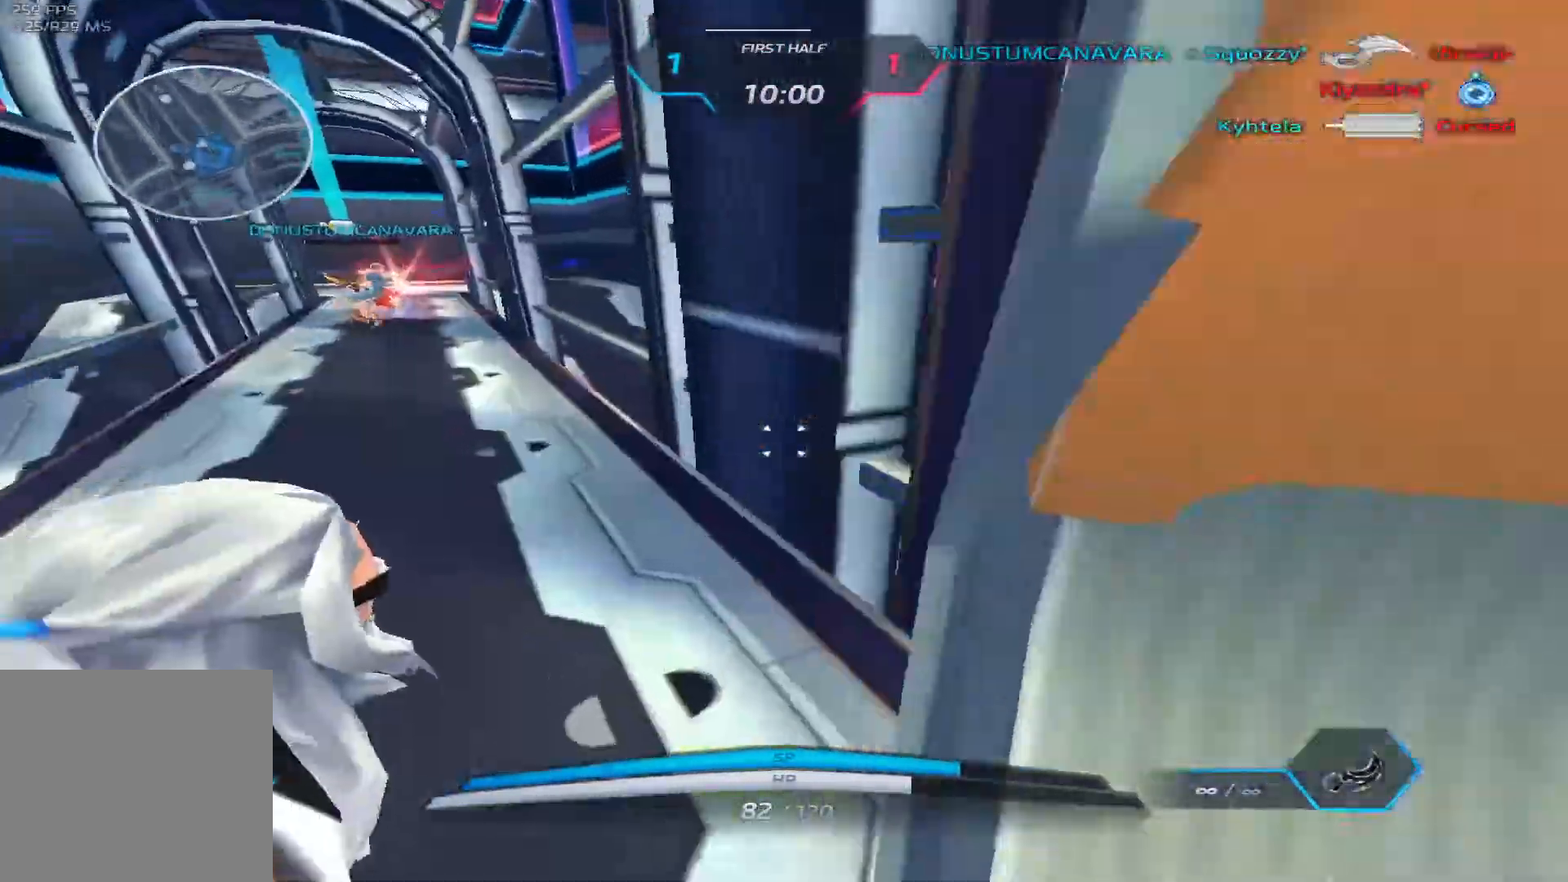
{"keys": ["a", "w"], "events": [[200, "w", "up"], [300, "w", "down"], [350, "w", "up"], [467, "w", "down"]]}
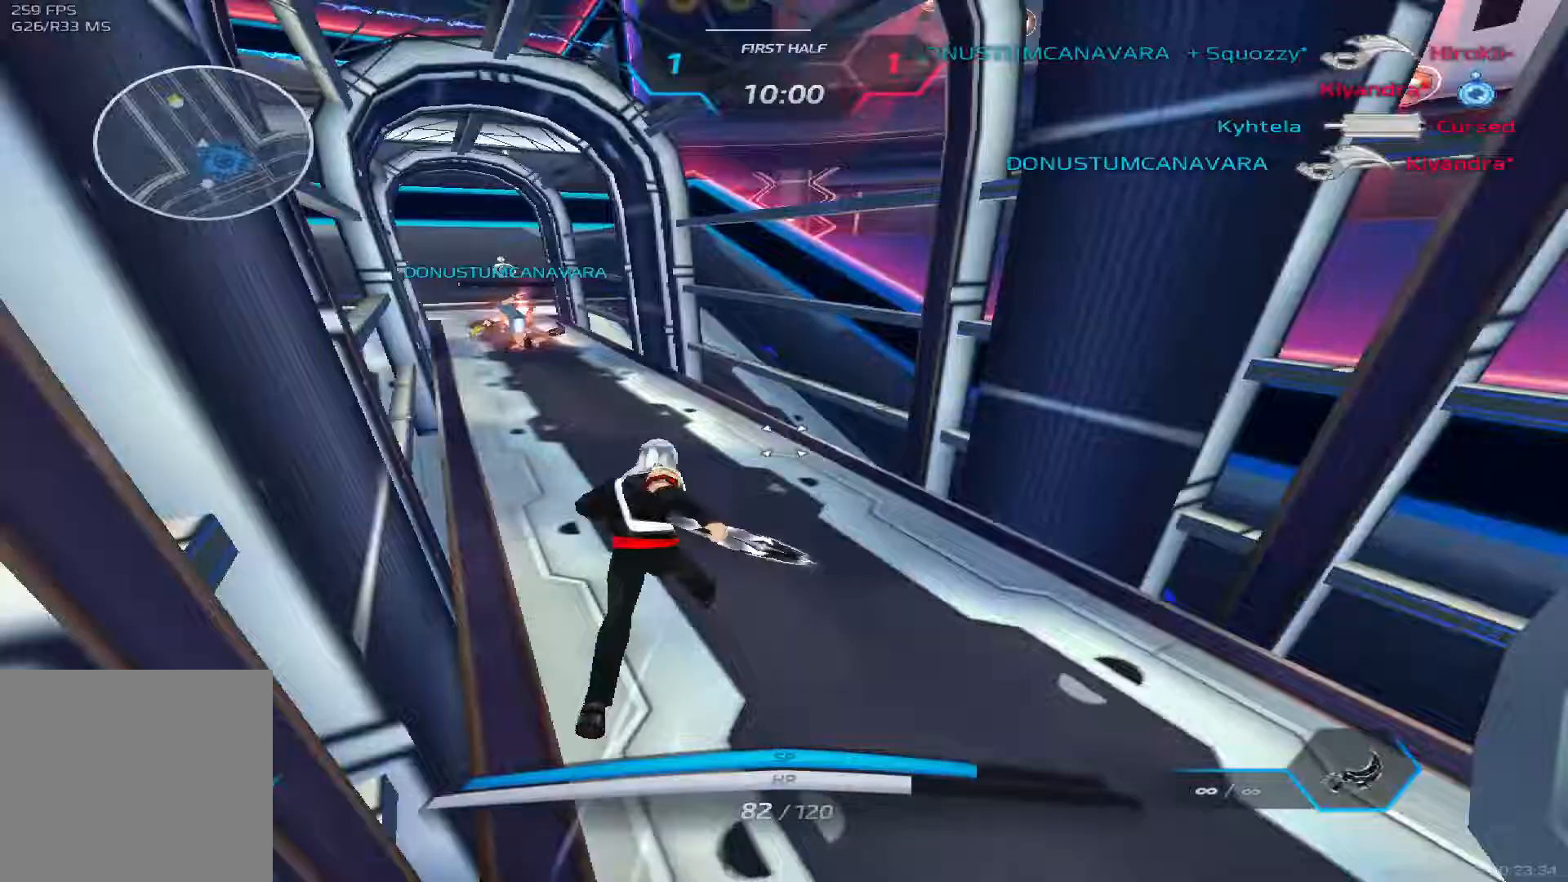
{"keys": ["w"], "events": [[117, "a", "up"]]}
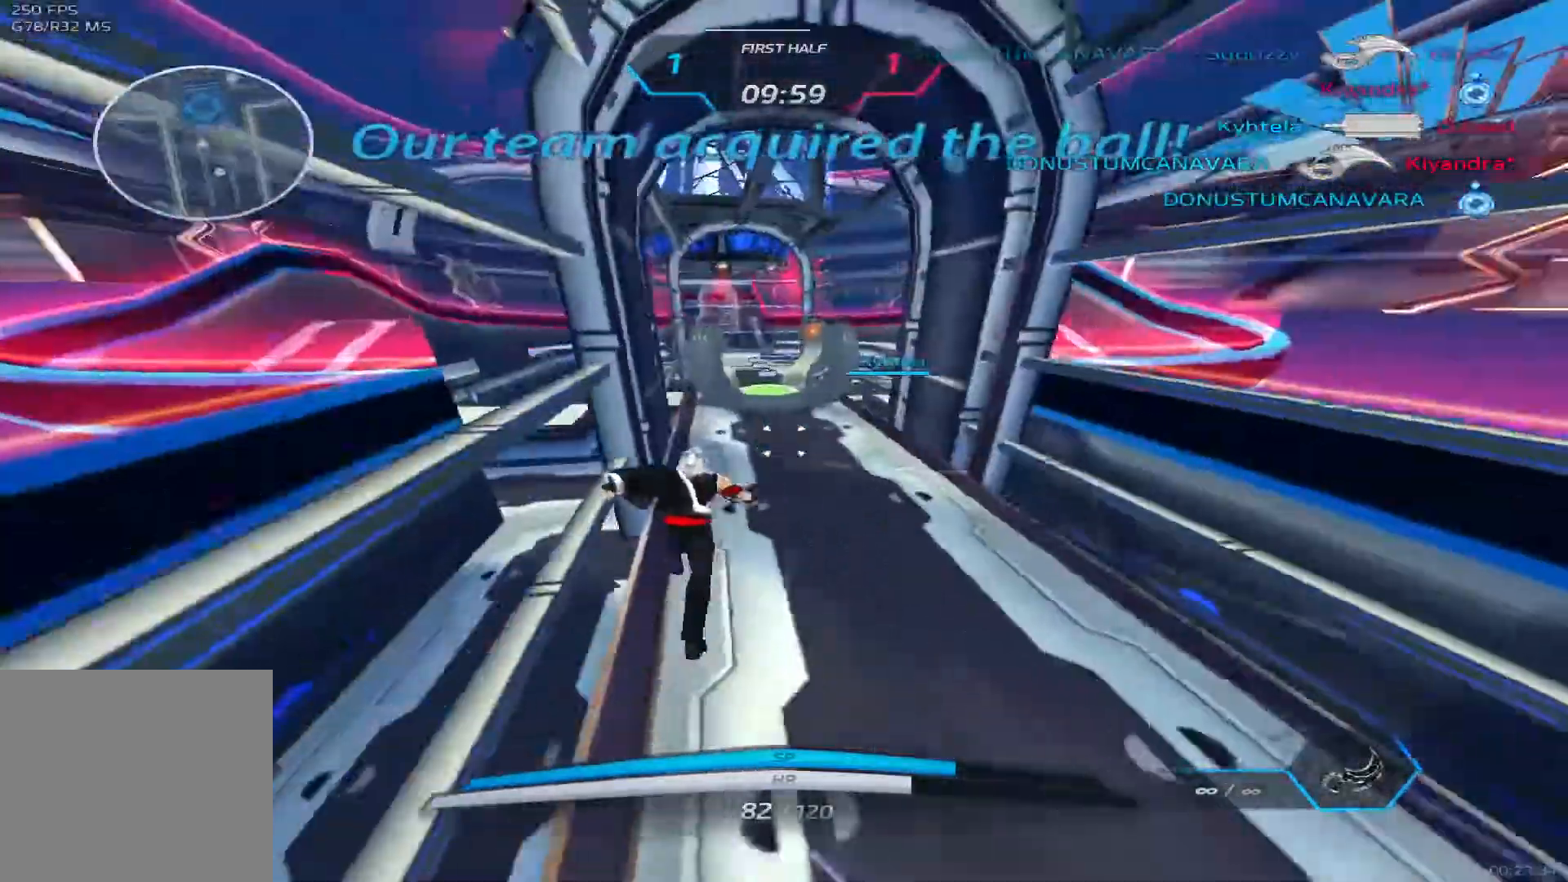
{"keys": ["d", "w"], "events": [[67, "d", "down"]]}
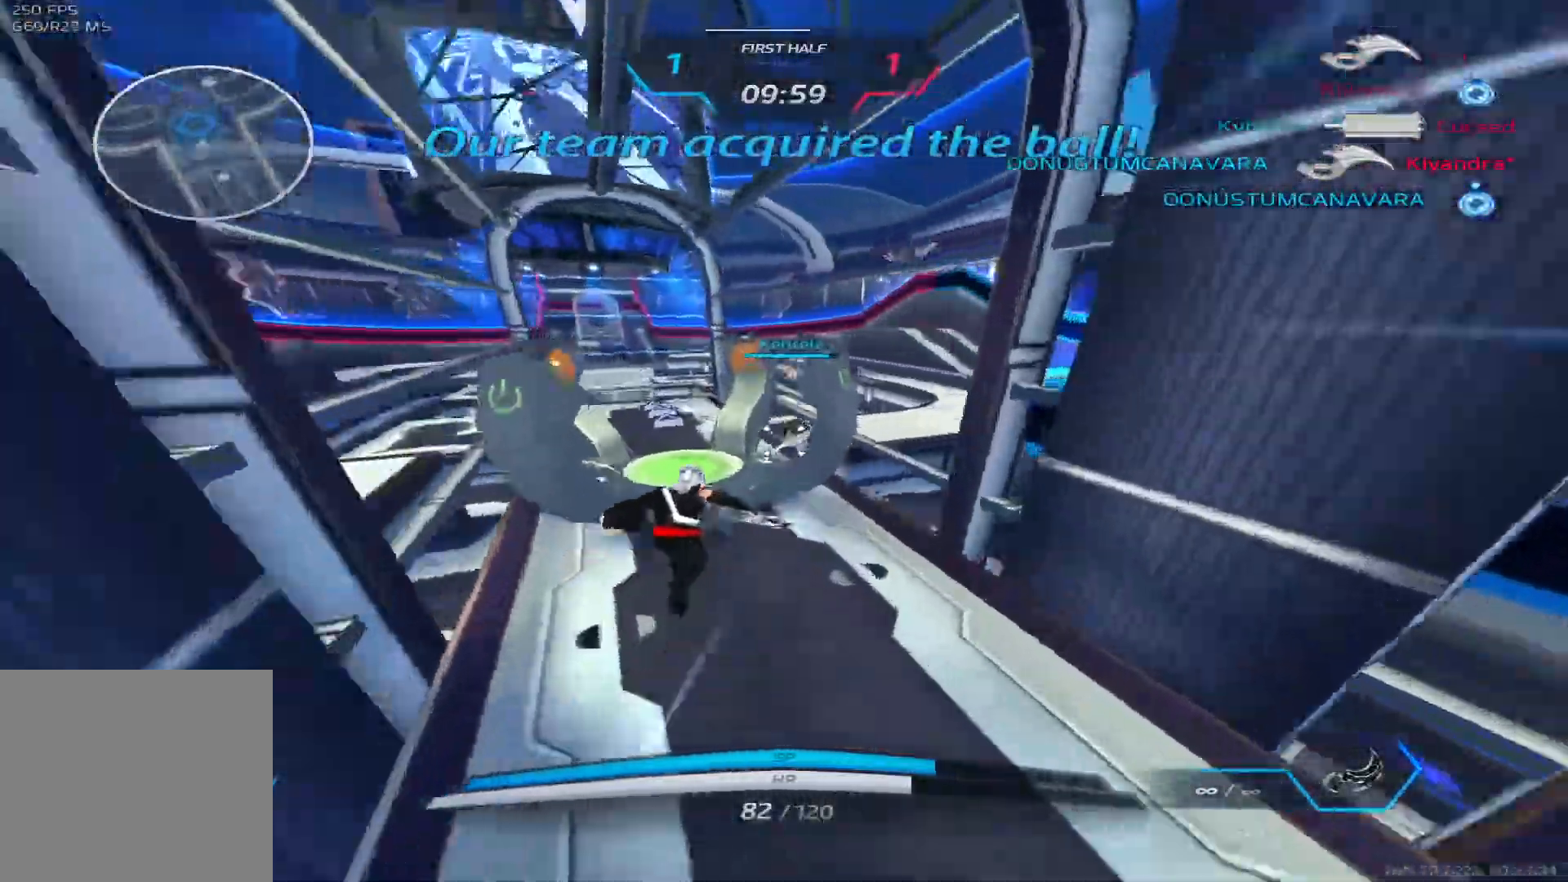
{"keys": ["w"], "events": [[33, "d", "up"]]}
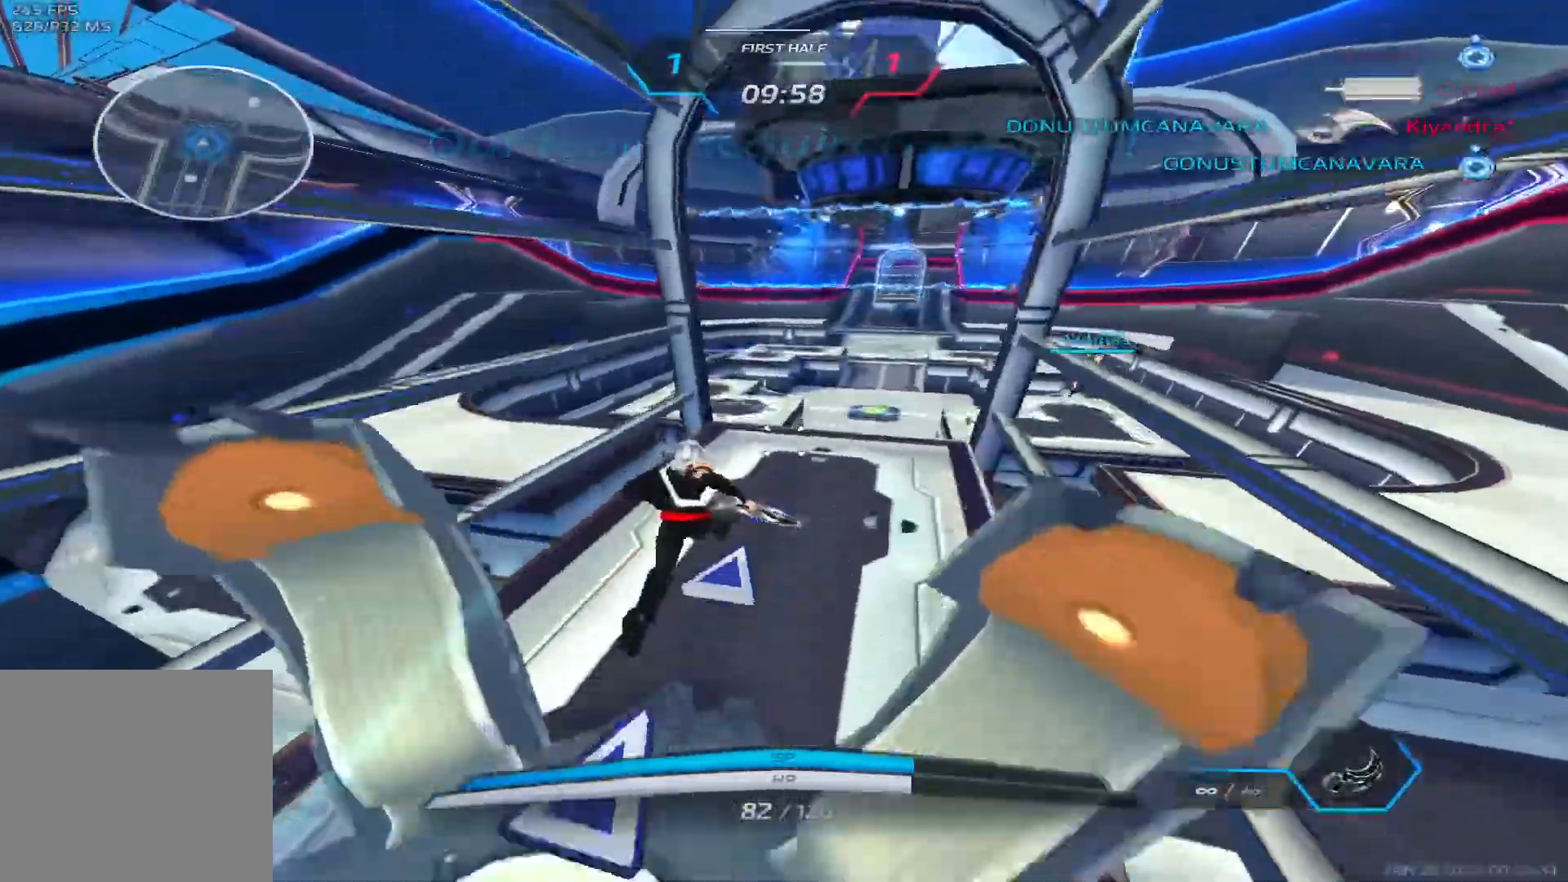
{"keys": ["a", "w"], "events": [[333, "a", "down"]]}
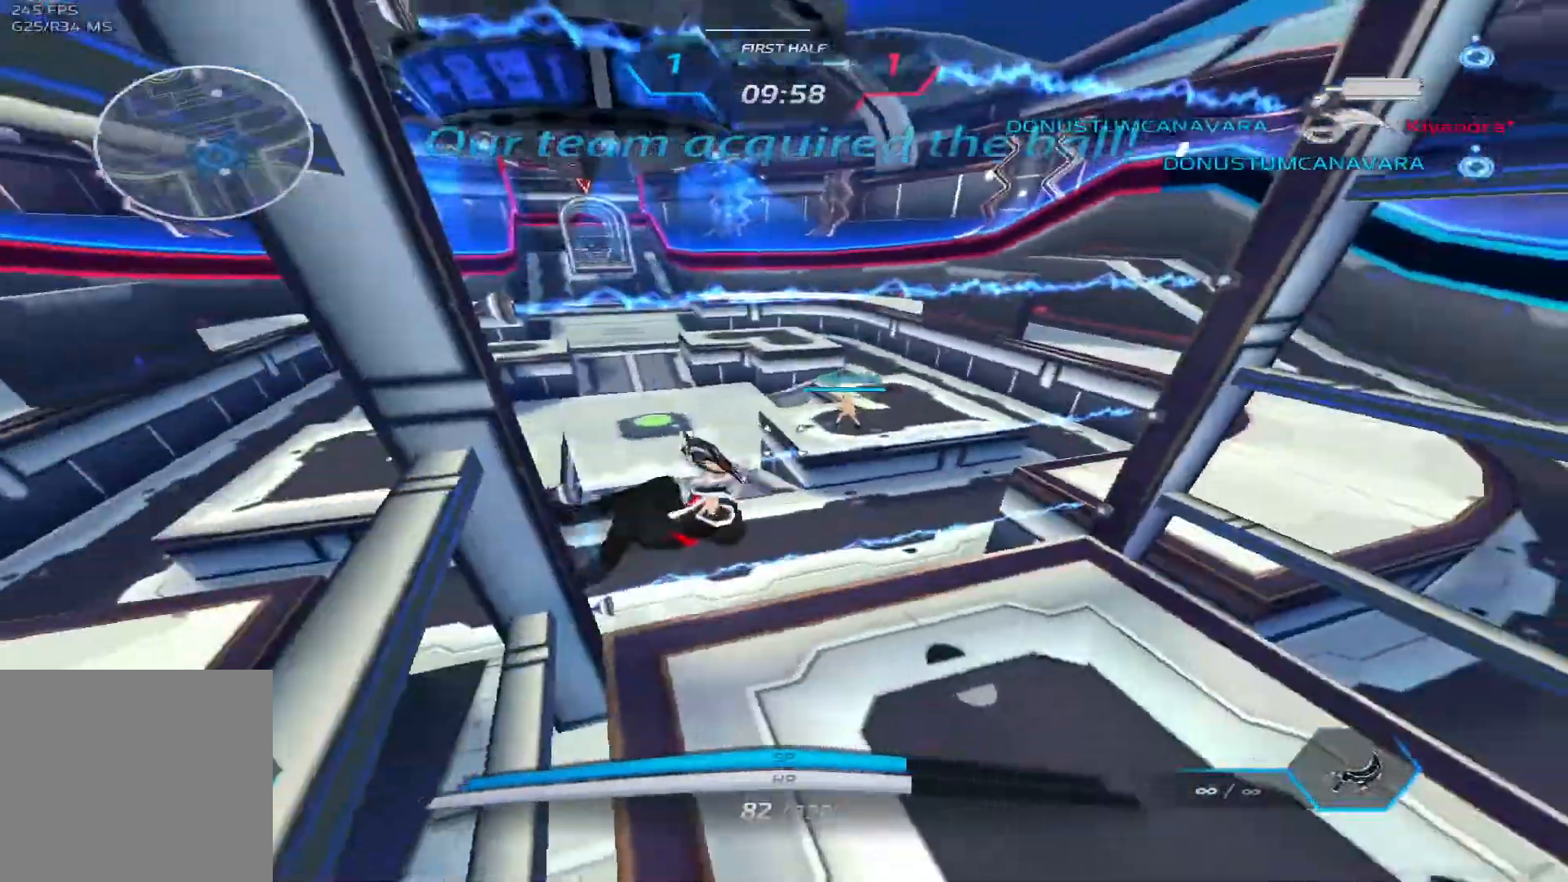
{"keys": ["a", "w"], "events": []}
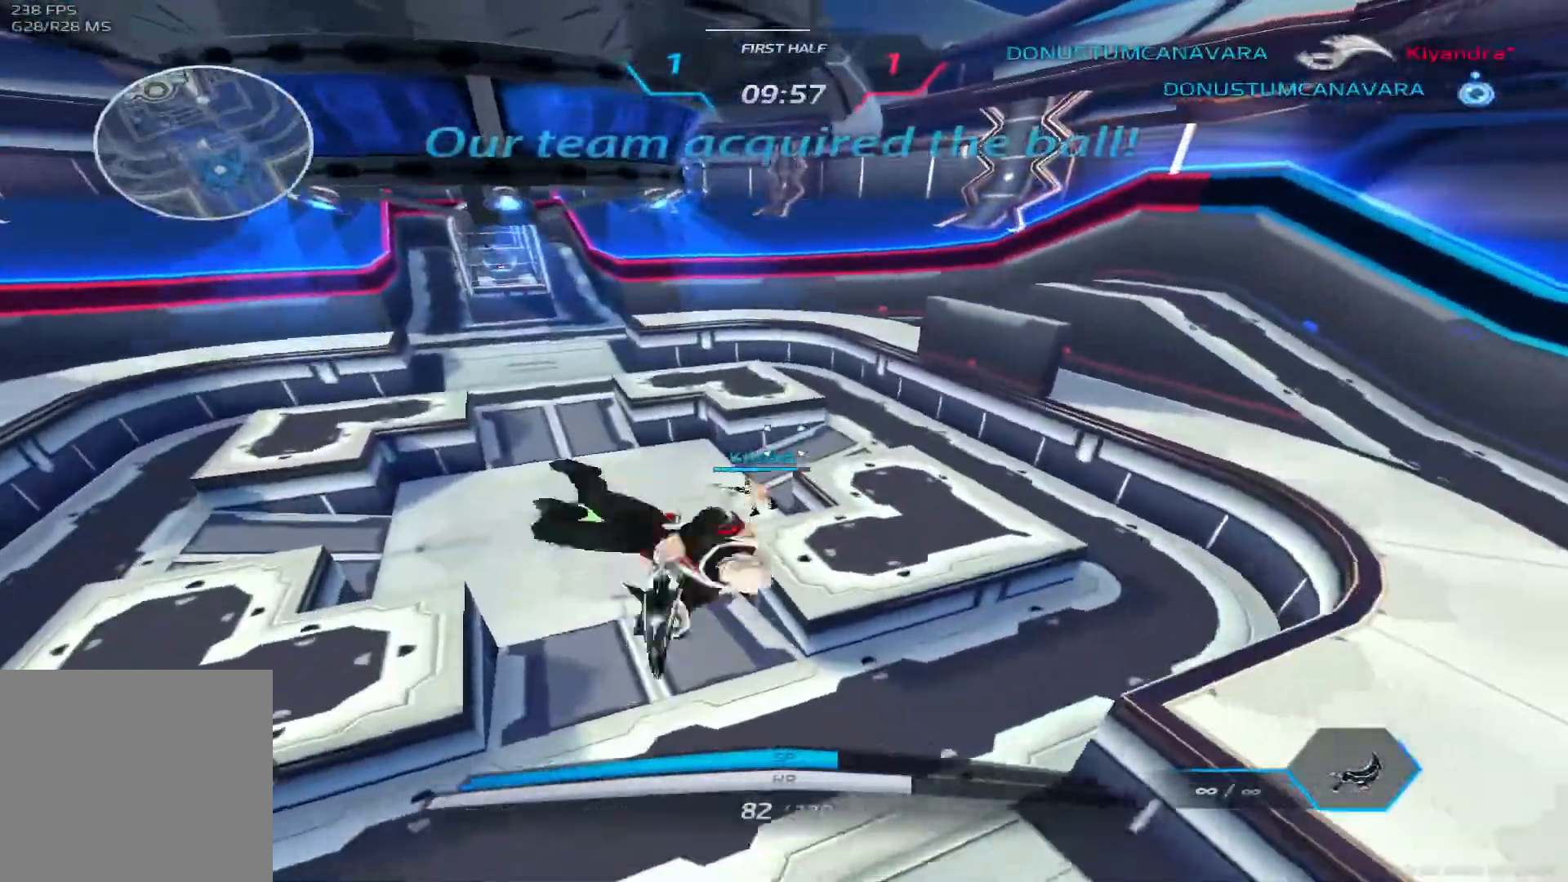
{"keys": ["a", "w"], "events": []}
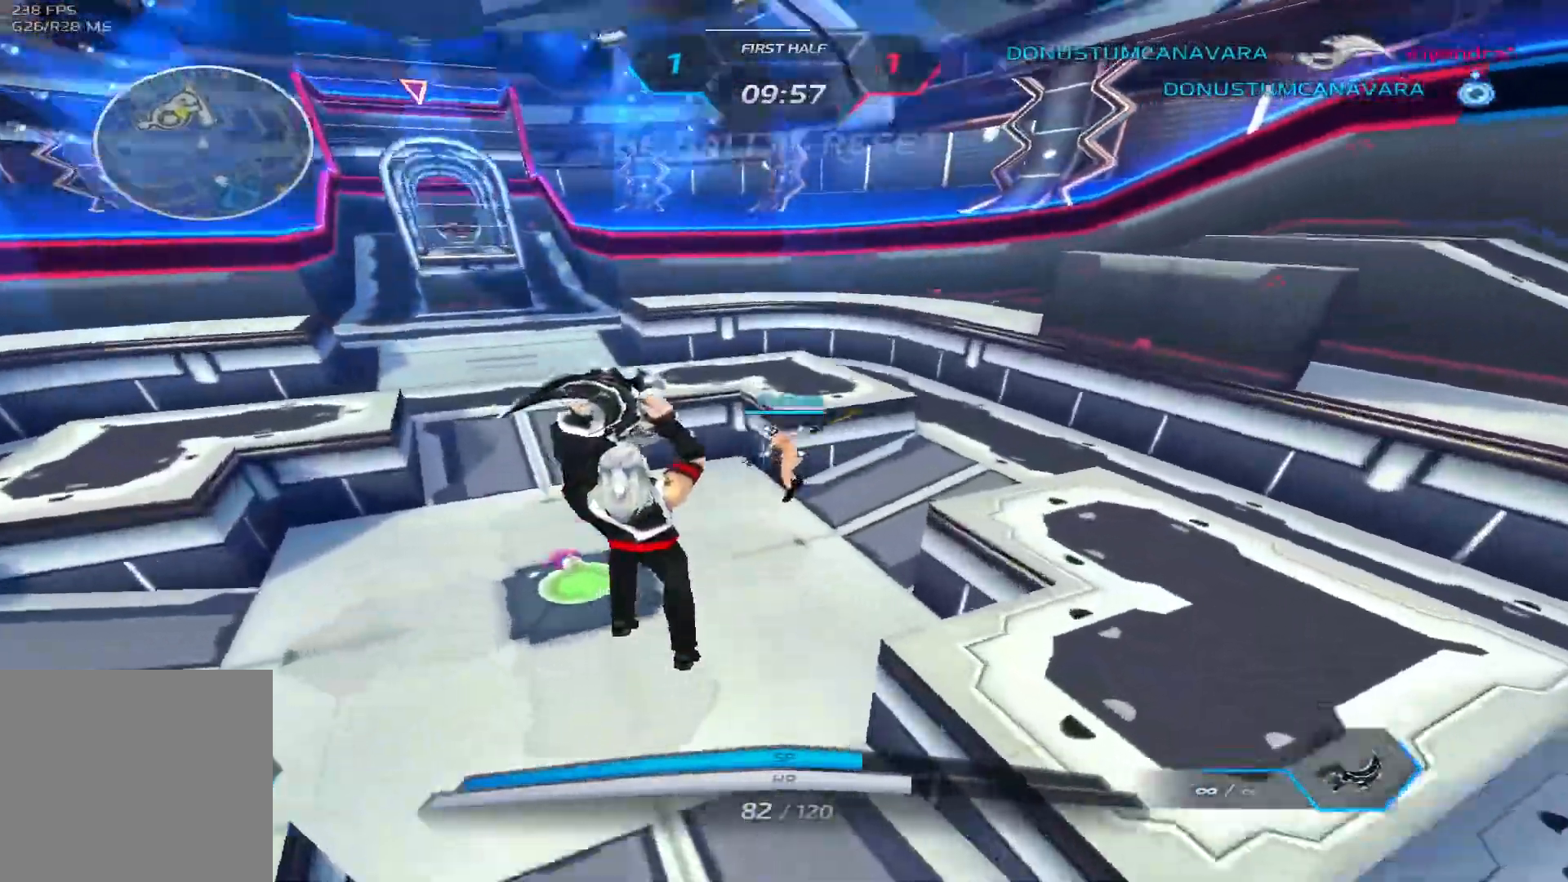
{"keys": ["a", "w"], "events": []}